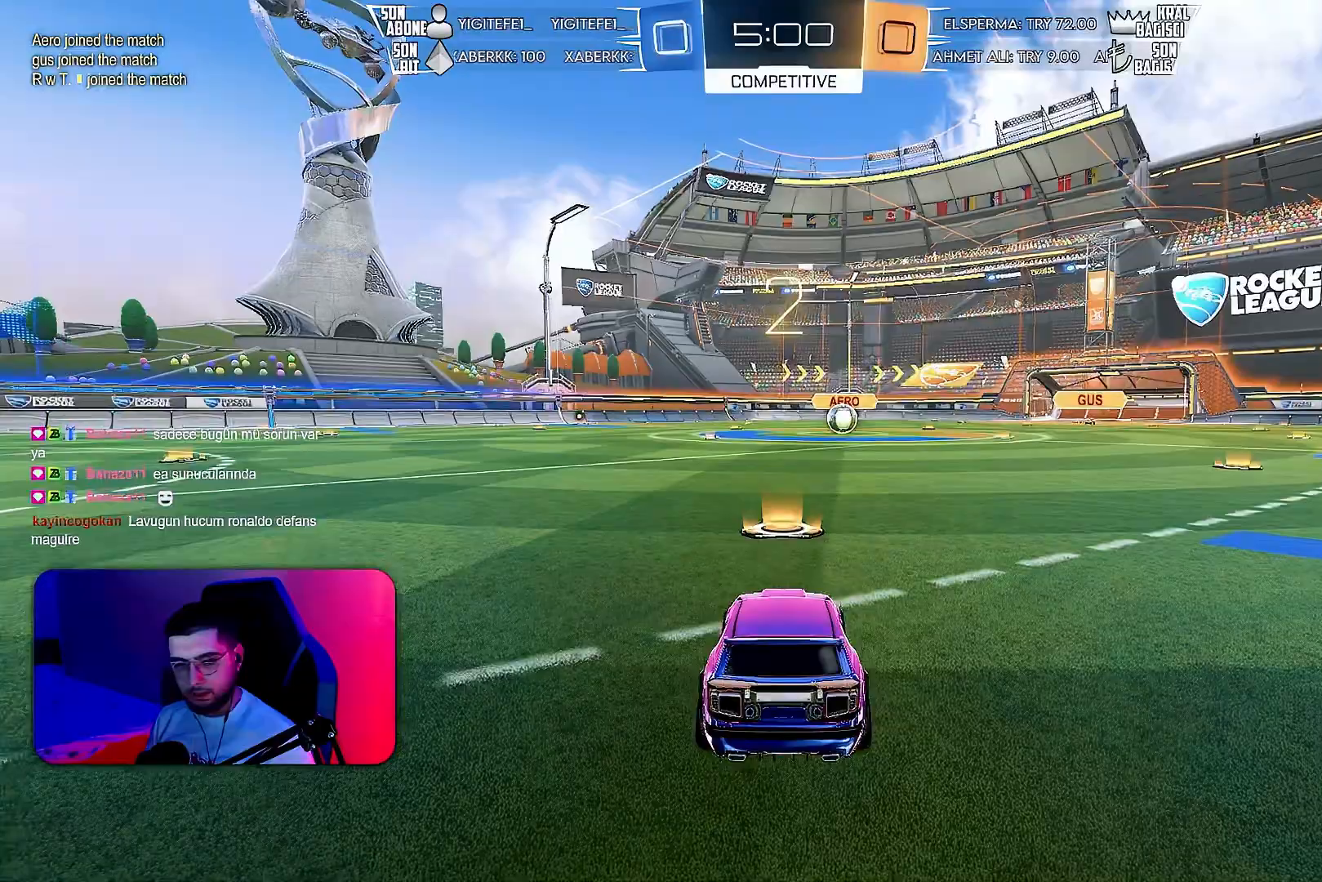
Gameplay with a controller (PlayStation layout); each line is a JSON object with the inputs held at the frame after it. "events" lists button and stick changes between this image and that frame as [ms after this image, input, new state], when the widget could be followed in between. Not read: DPAD_DOWN DPAD_LEFT DPAD_RIGHT DPAD_UP L3 R3 SELECT START right_stick.
{"buttons": ["R2"], "left_stick": "center", "events": [[283, "R2", "down"]]}
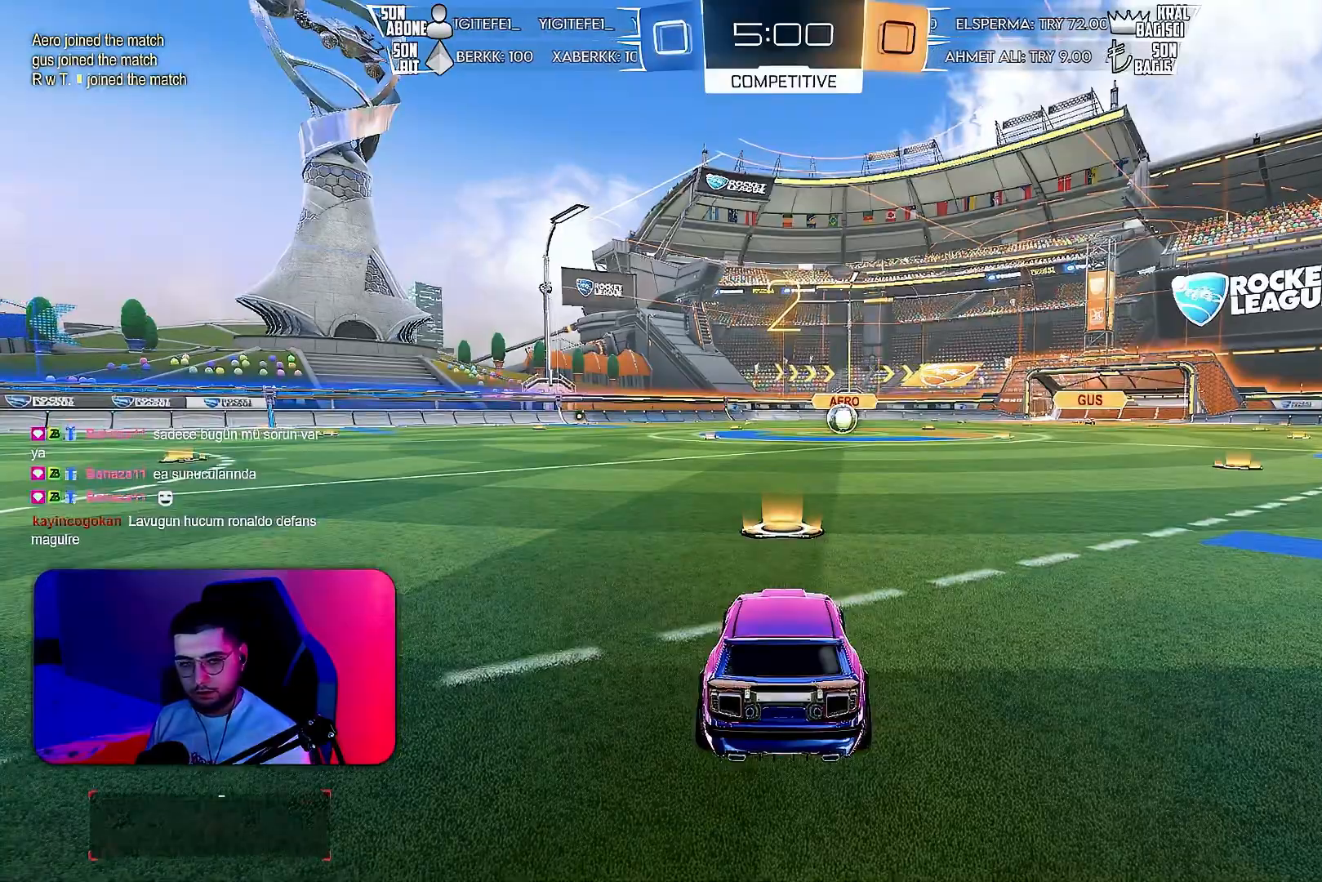
{"buttons": ["R2"], "left_stick": "center", "events": []}
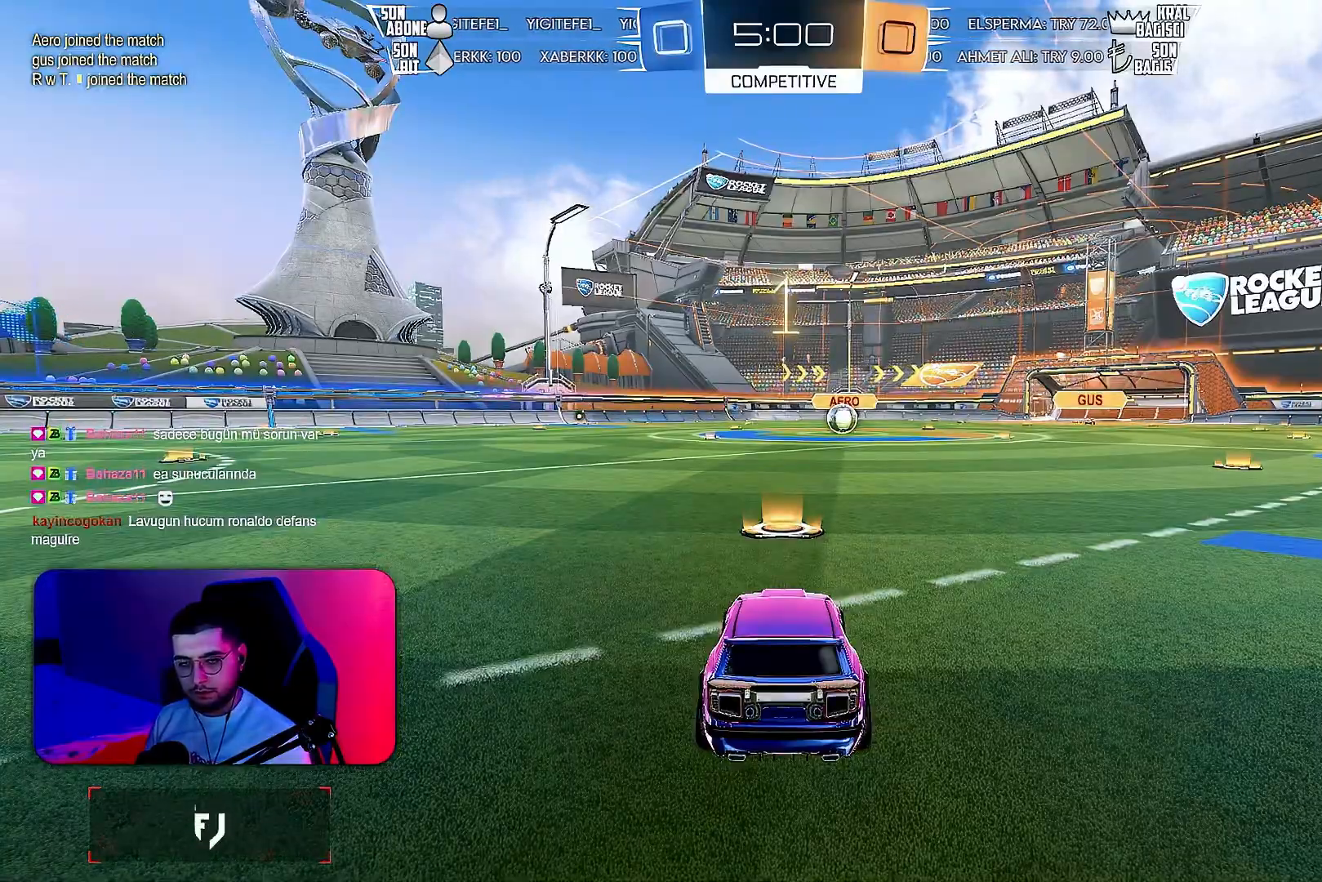
{"buttons": ["R1", "R2"], "left_stick": "center", "events": [[183, "R1", "down"]]}
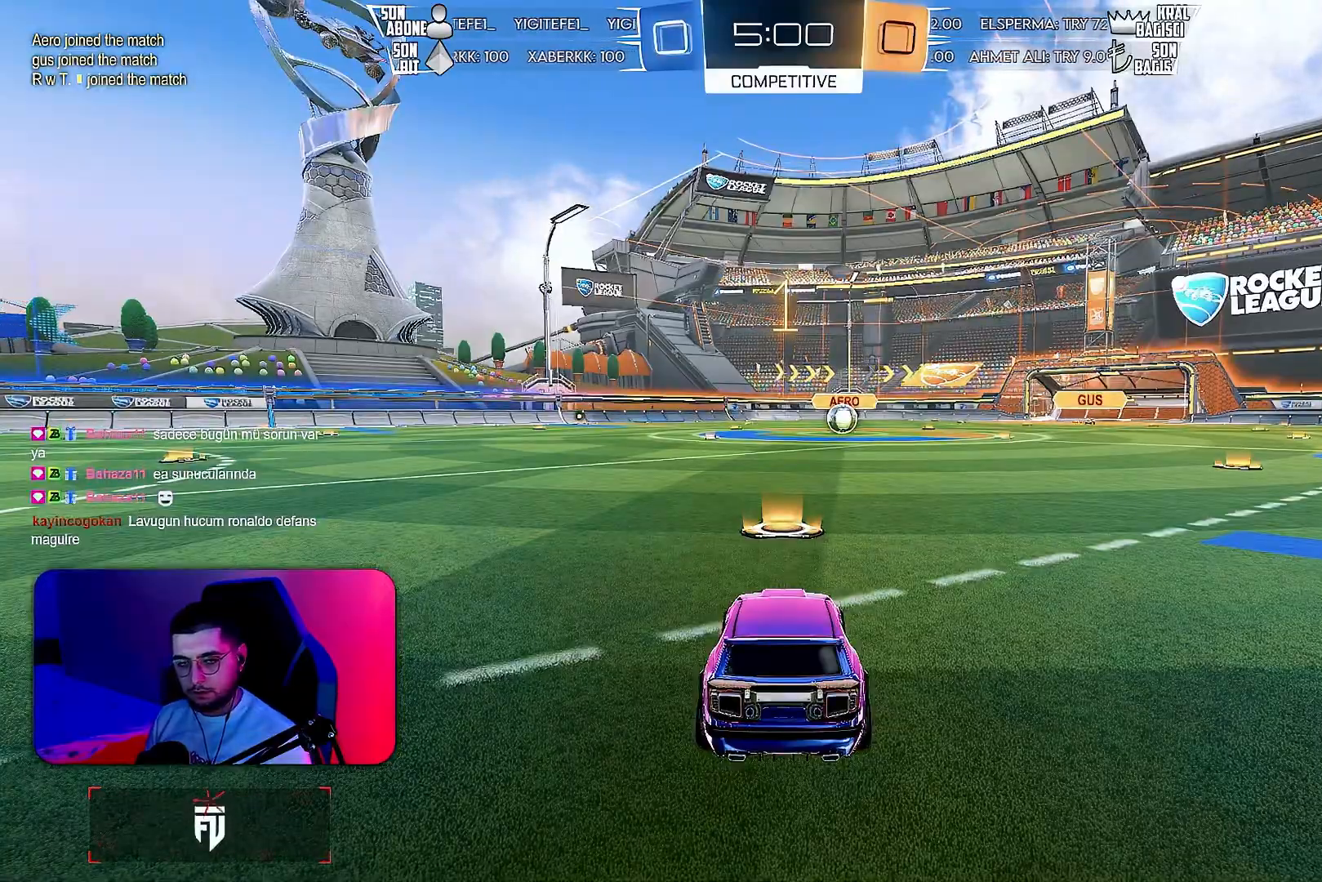
{"buttons": ["R1", "R2"], "left_stick": "center", "events": [[250, "TRIANGLE", "down"], [317, "TRIANGLE", "up"]]}
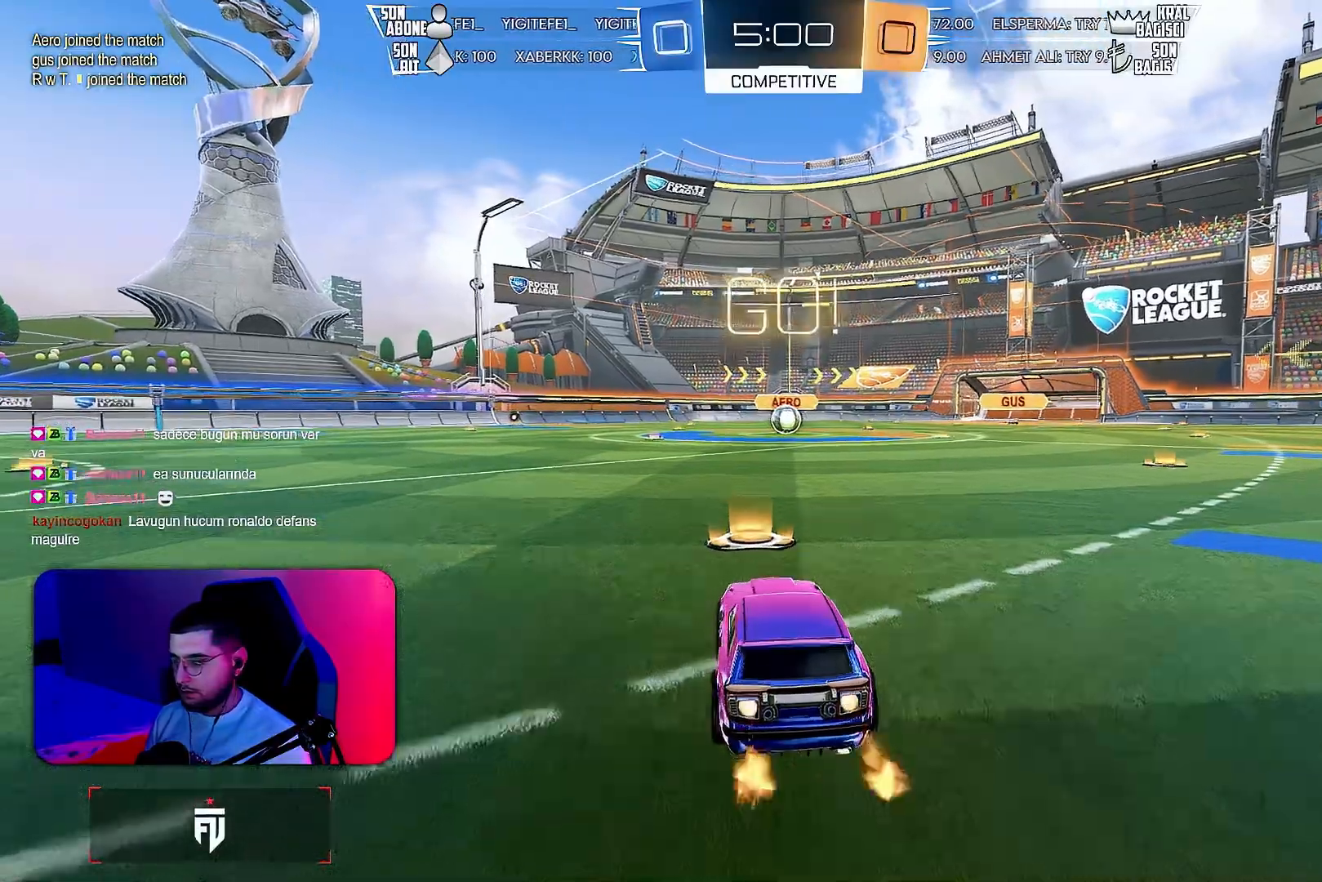
{"buttons": ["L1", "R1", "R2"], "left_stick": "down", "events": [[217, "left_stick", "left"], [267, "CROSS", "down"], [317, "CROSS", "up"], [317, "L1", "down"], [317, "left_stick", "up"], [367, "CROSS", "down"], [400, "left_stick", "right"], [450, "CROSS", "up"], [450, "left_stick", "down"]]}
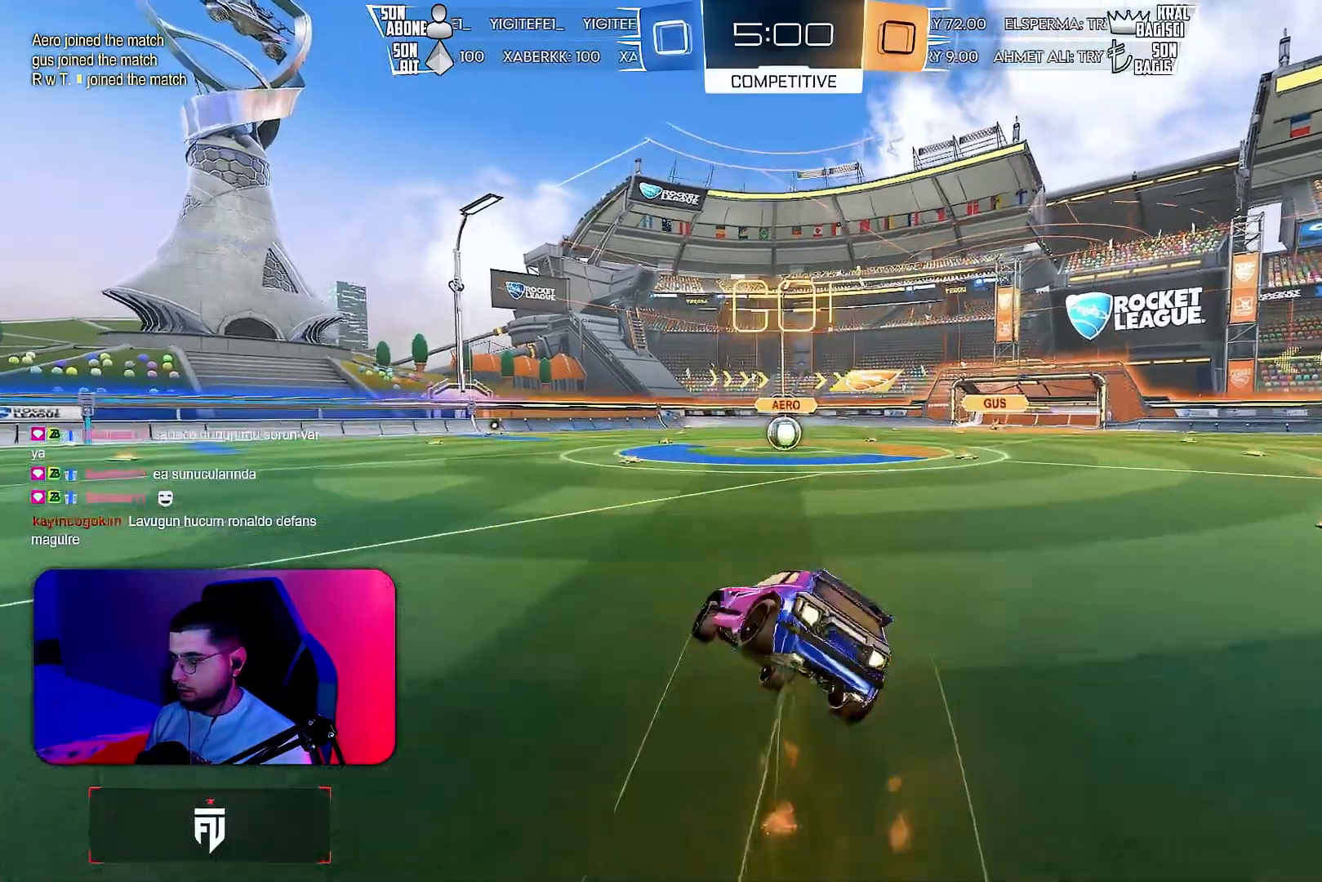
{"buttons": ["L1", "R1", "R2"], "left_stick": "down-right", "events": [[367, "left_stick", "right"], [500, "left_stick", "down-right"]]}
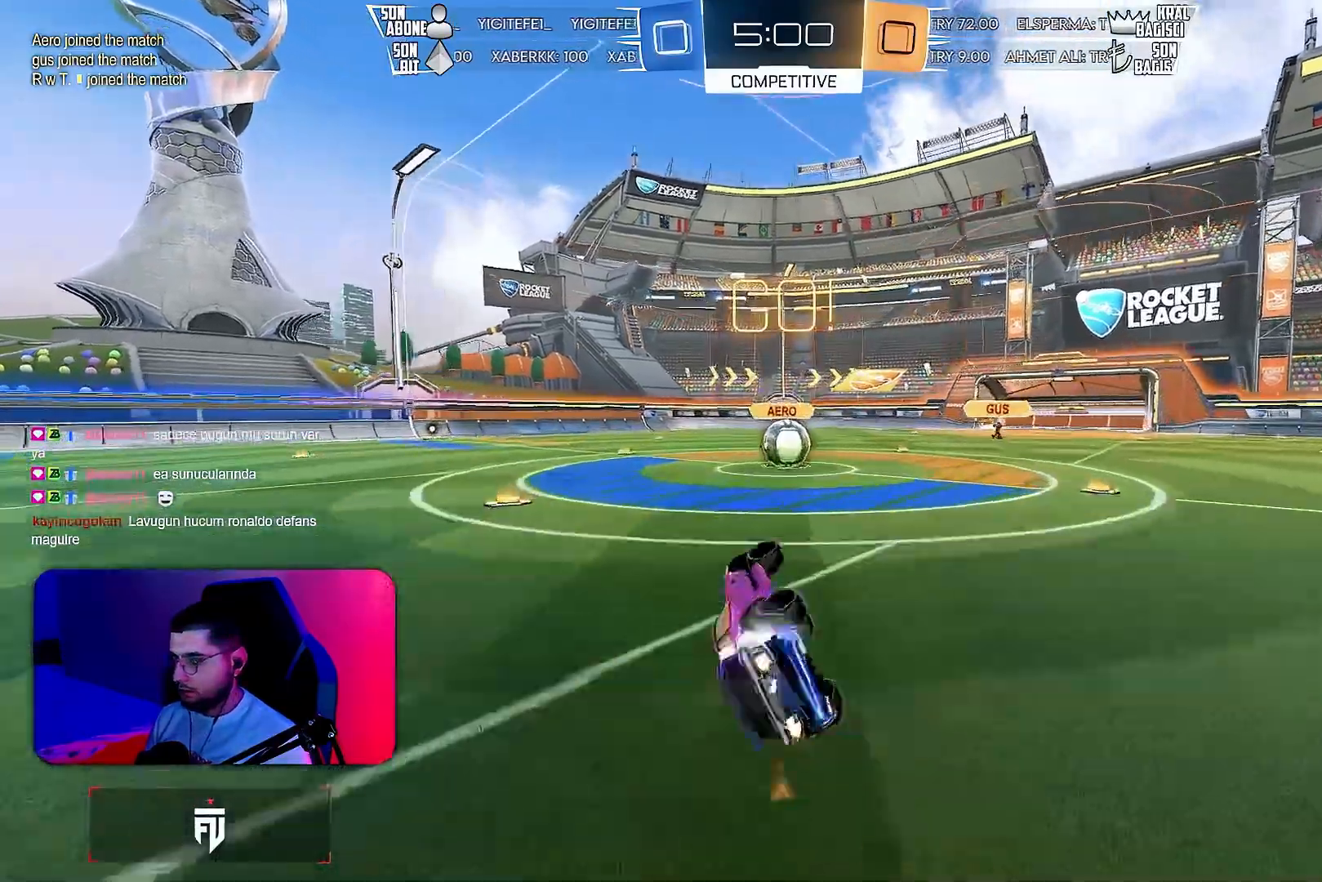
{"buttons": ["L1", "R1", "R2"], "left_stick": "center", "events": [[100, "R1", "up"], [150, "left_stick", "center"], [500, "R1", "down"]]}
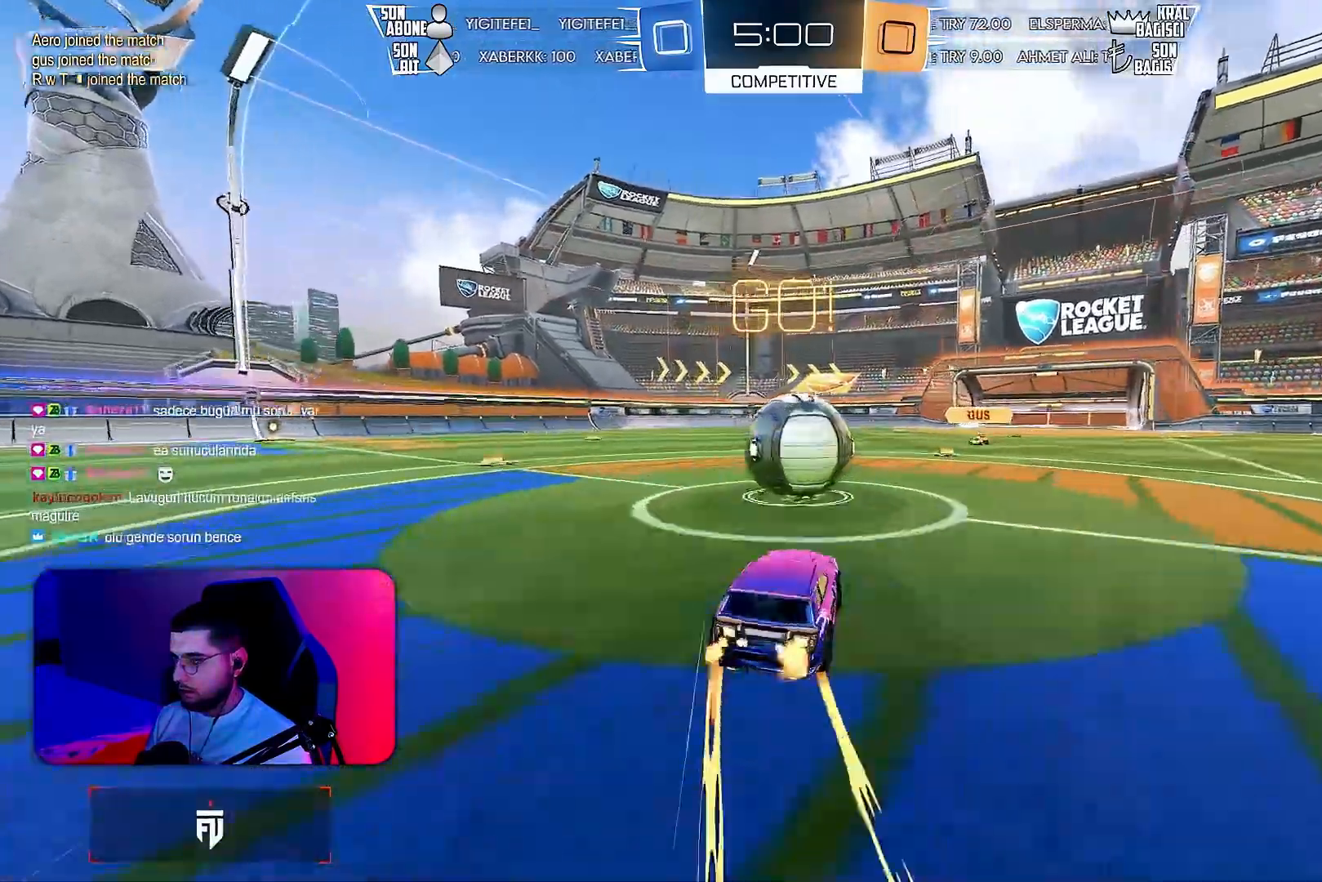
{"buttons": ["L1"], "left_stick": "down-right", "events": [[33, "CROSS", "down"], [33, "left_stick", "up-left"], [117, "CROSS", "up"], [117, "R1", "up"], [150, "left_stick", "up-right"], [217, "CROSS", "down"], [217, "R1", "down"], [350, "CROSS", "up"], [350, "R1", "up"], [350, "left_stick", "down-right"], [500, "R2", "up"]]}
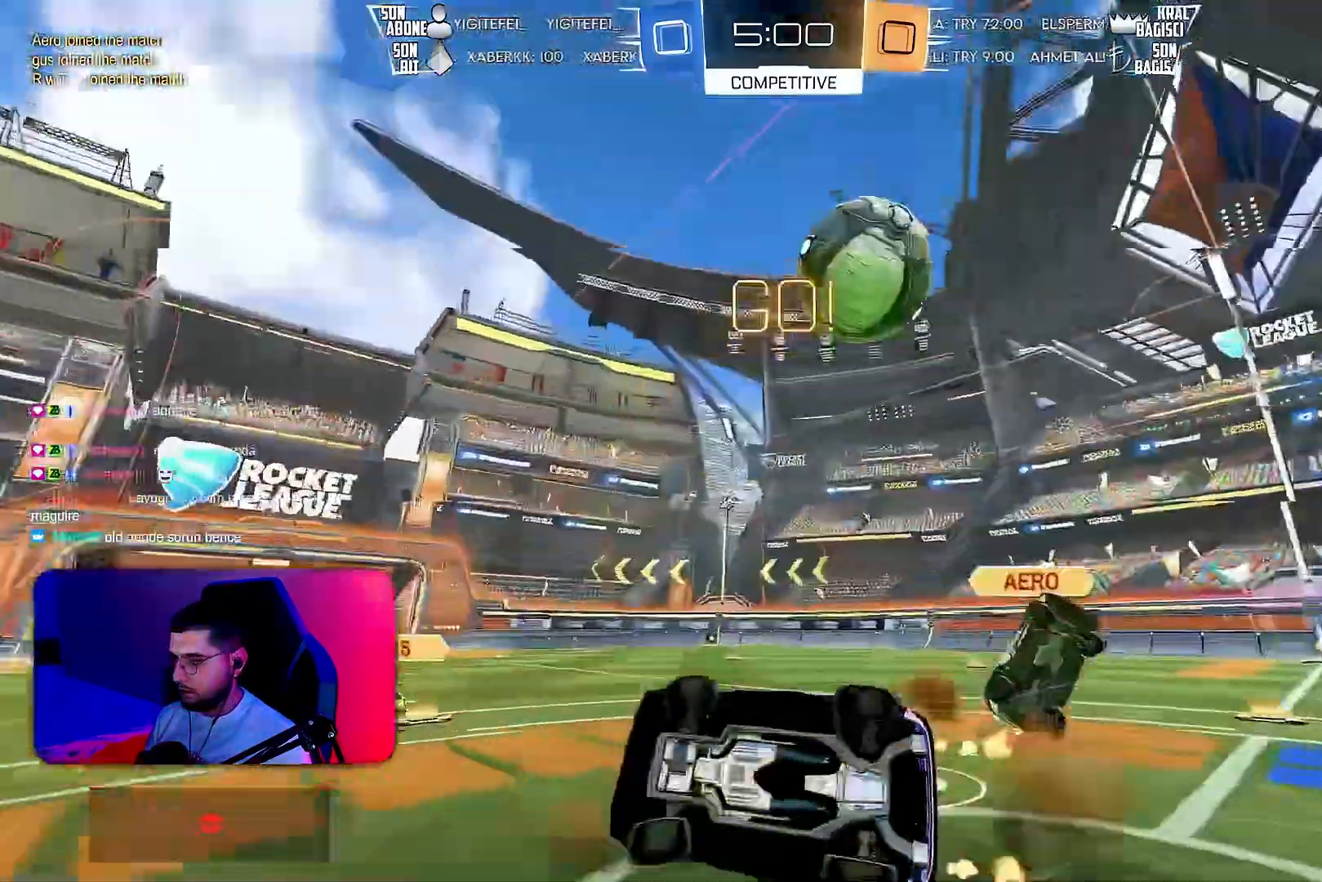
{"buttons": ["L1", "R2"], "left_stick": "down-right", "events": [[183, "R2", "down"]]}
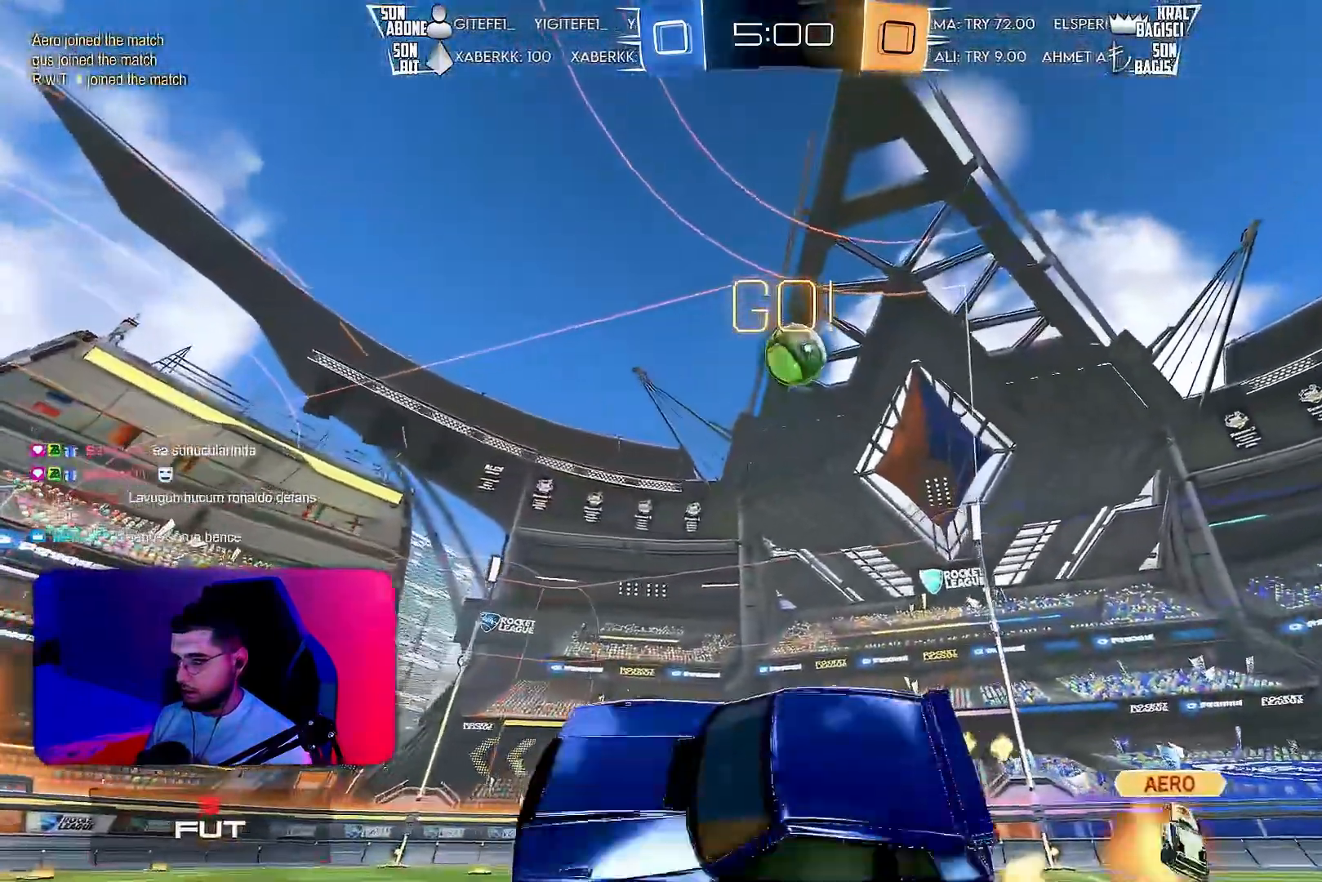
{"buttons": ["R2"], "left_stick": "left", "events": [[17, "left_stick", "down-left"], [50, "L1", "up"], [83, "left_stick", "left"]]}
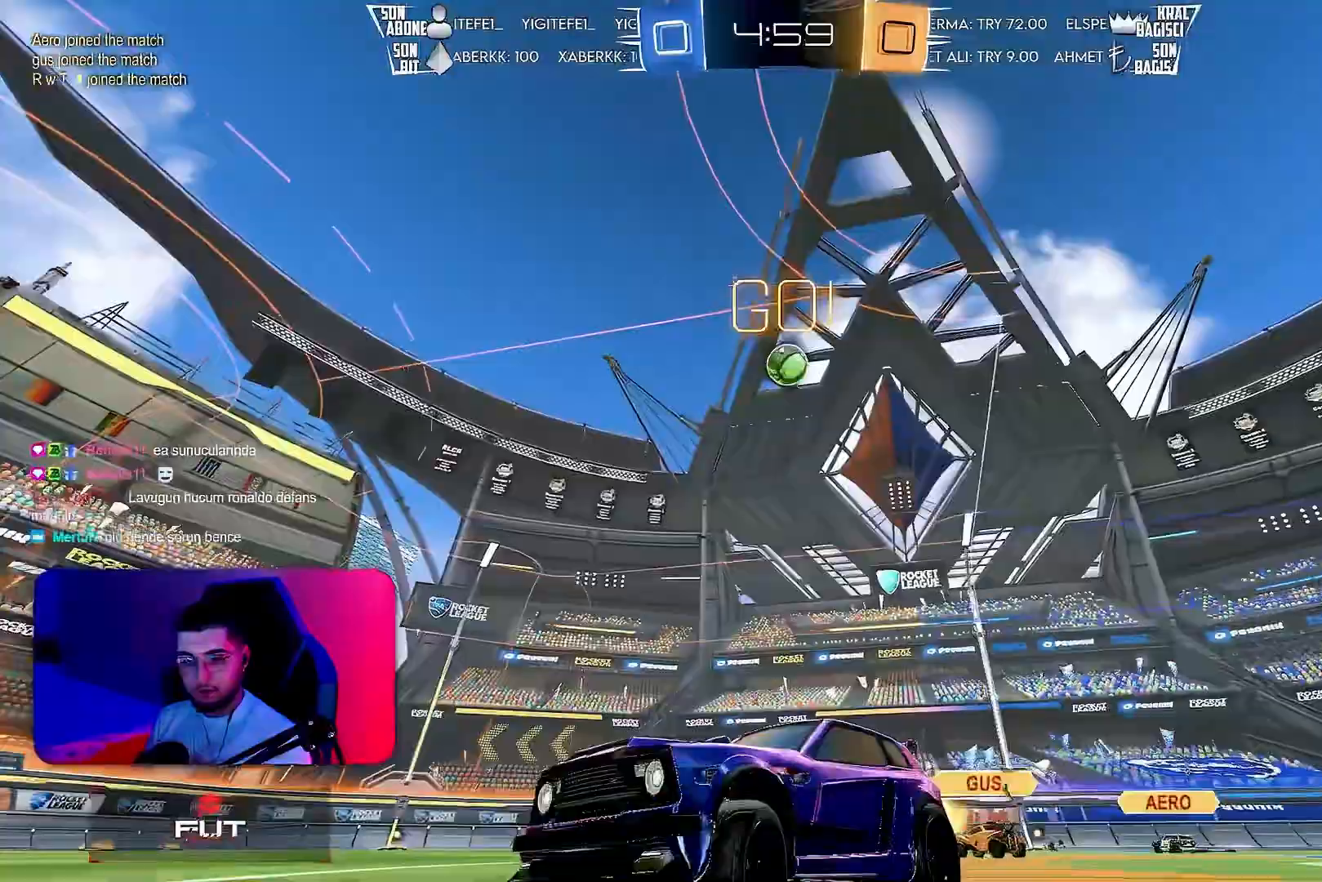
{"buttons": ["L1", "R1", "R2"], "left_stick": "up", "events": [[250, "left_stick", "center"], [367, "left_stick", "right"], [400, "CROSS", "down"], [400, "R1", "down"], [450, "left_stick", "up"], [467, "CROSS", "up"], [467, "L1", "down"]]}
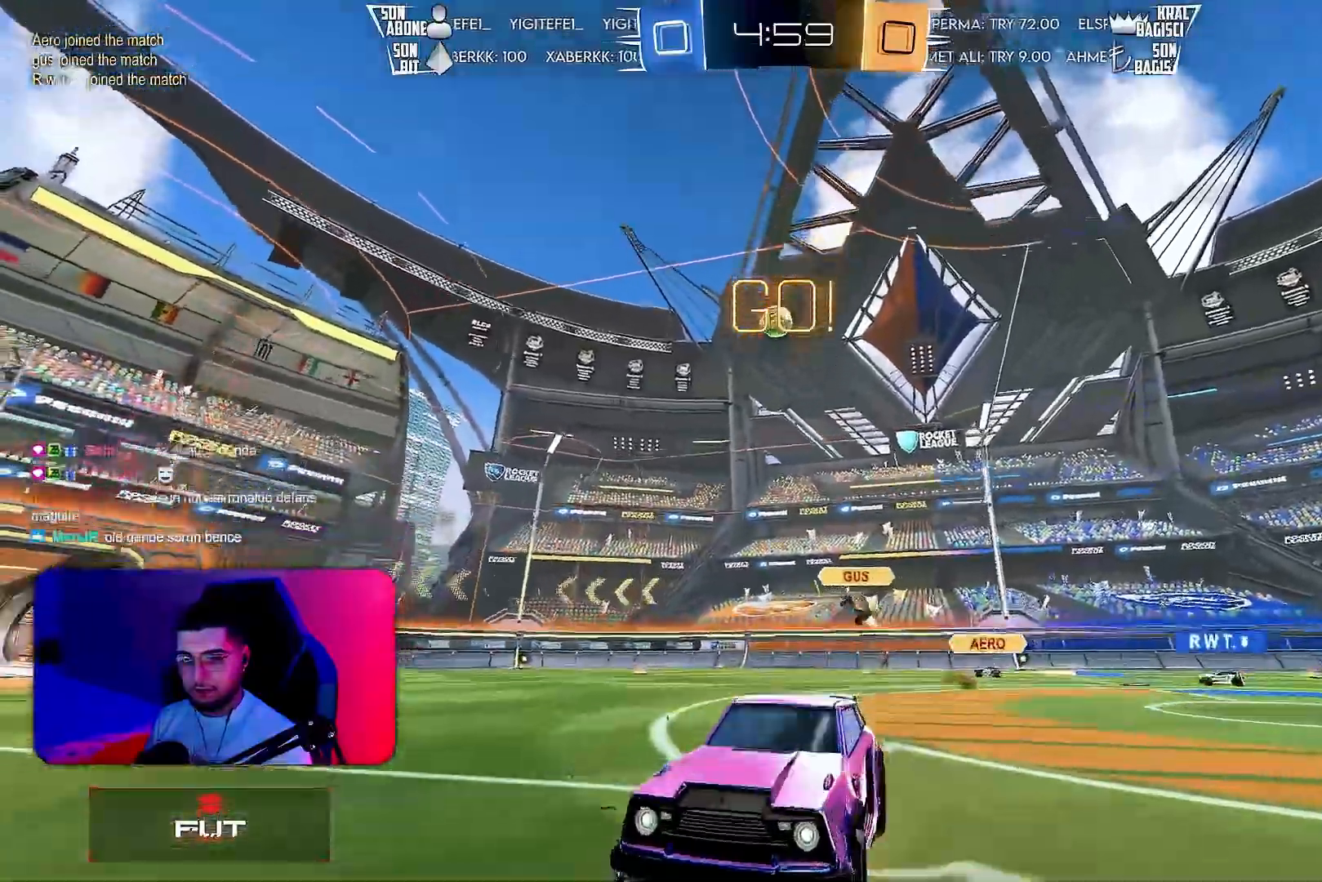
{"buttons": ["L1", "R2"], "left_stick": "down-left", "events": [[17, "CROSS", "down"], [83, "R1", "up"], [83, "left_stick", "down"], [117, "CROSS", "up"], [217, "left_stick", "down-left"]]}
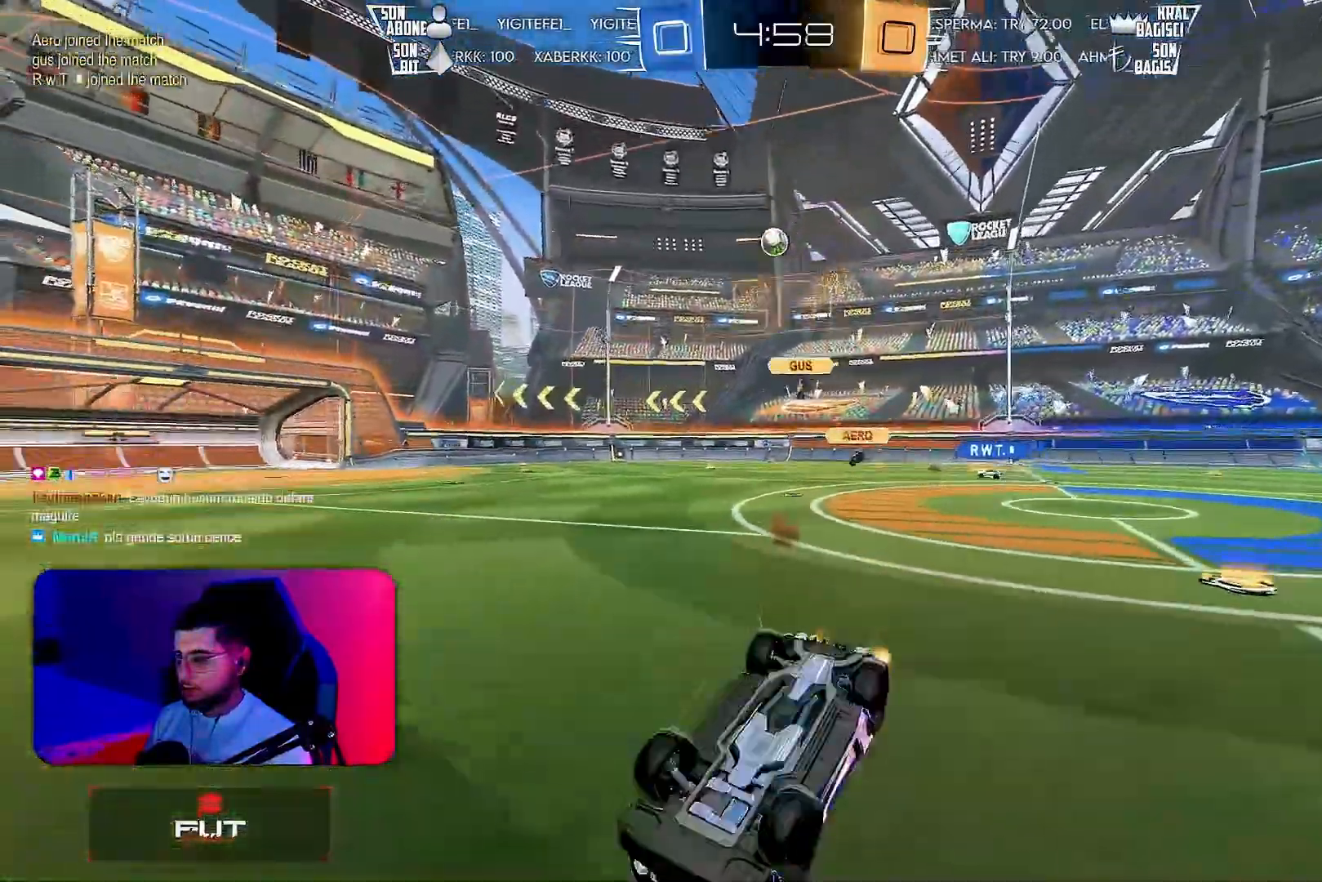
{"buttons": ["R2"], "left_stick": "center", "events": [[100, "TRIANGLE", "down"], [200, "TRIANGLE", "up"], [333, "L1", "up"], [383, "left_stick", "center"]]}
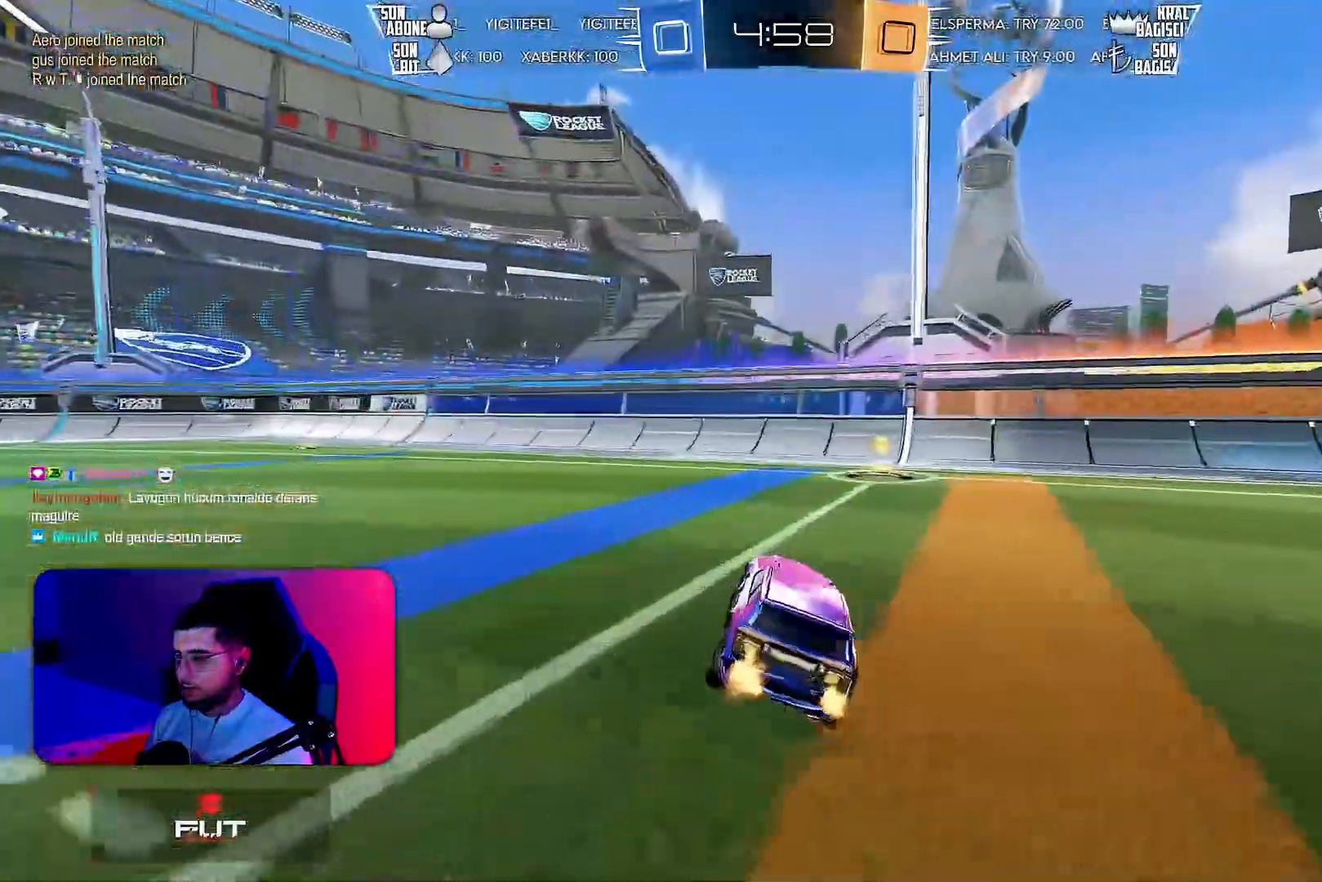
{"buttons": ["R2"], "left_stick": "right", "events": [[50, "left_stick", "left"], [133, "left_stick", "center"], [183, "R1", "down"], [183, "TRIANGLE", "down"], [183, "left_stick", "right"], [250, "TRIANGLE", "up"], [283, "L1", "down"], [283, "R1", "up"], [450, "L1", "up"]]}
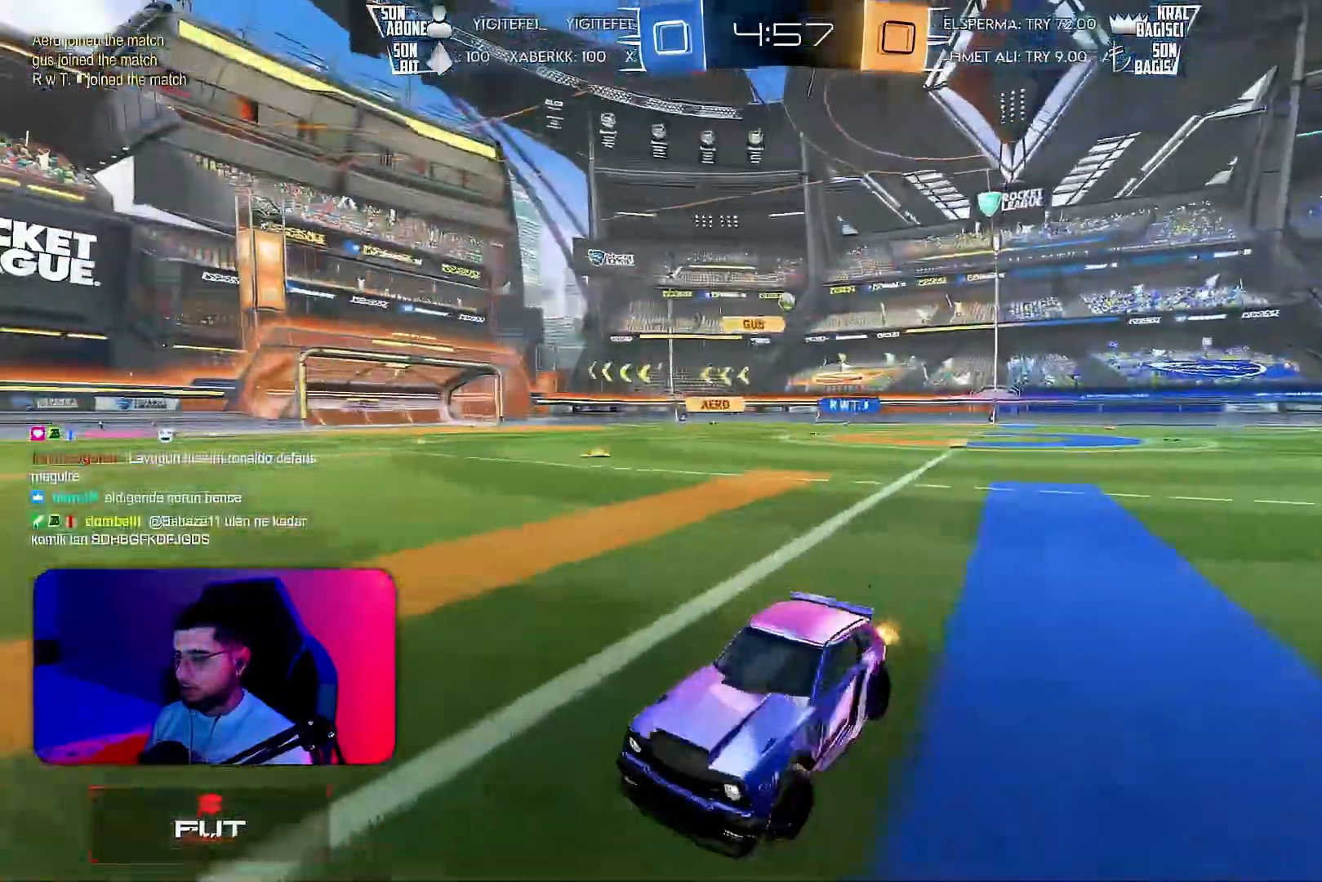
{"buttons": ["R2"], "left_stick": "right", "events": [[283, "L1", "down"], [367, "L1", "up"]]}
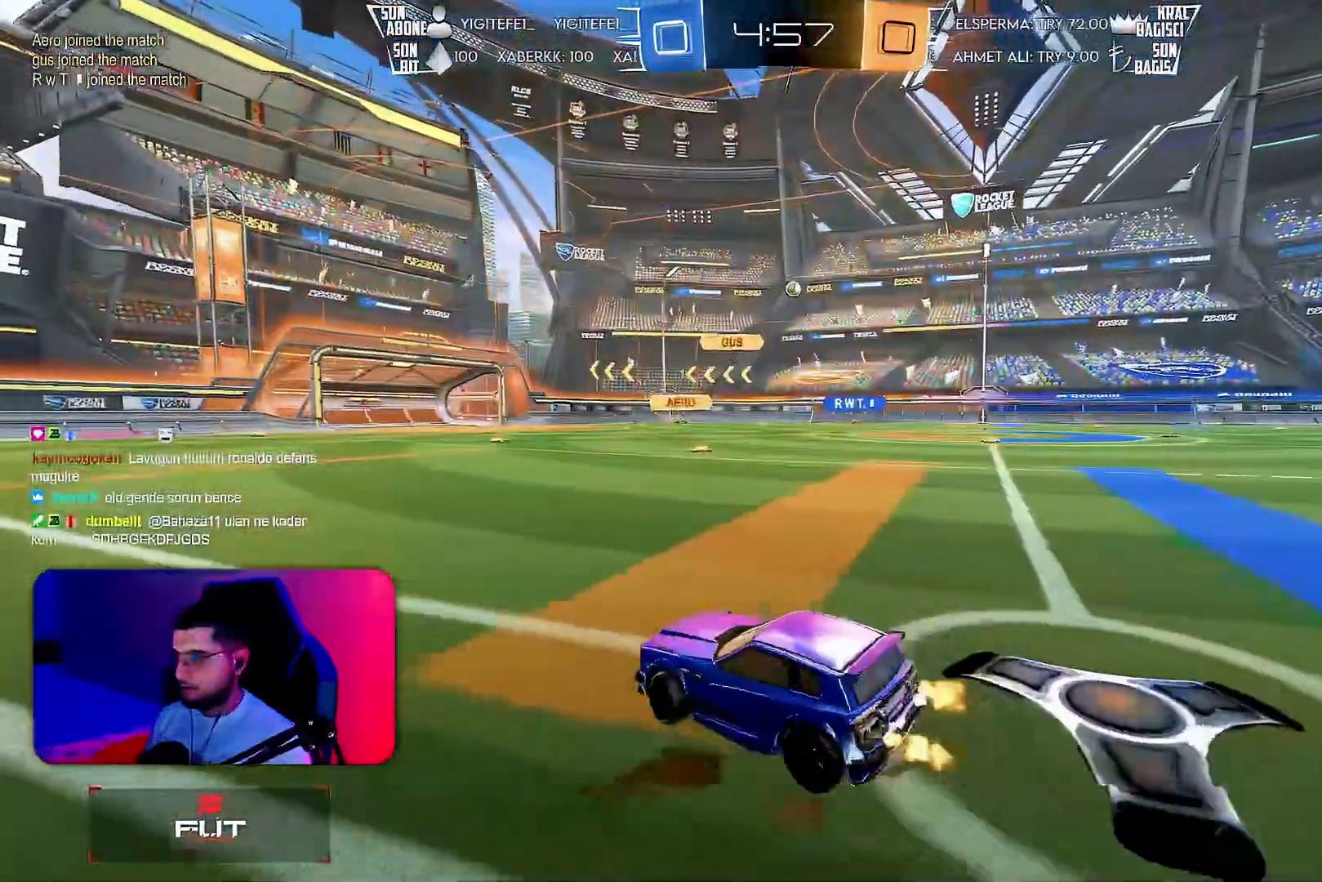
{"buttons": ["R1", "R2"], "left_stick": "center", "events": [[333, "CROSS", "down"], [333, "R1", "down"], [333, "left_stick", "up"], [350, "CROSS", "up"], [467, "left_stick", "center"]]}
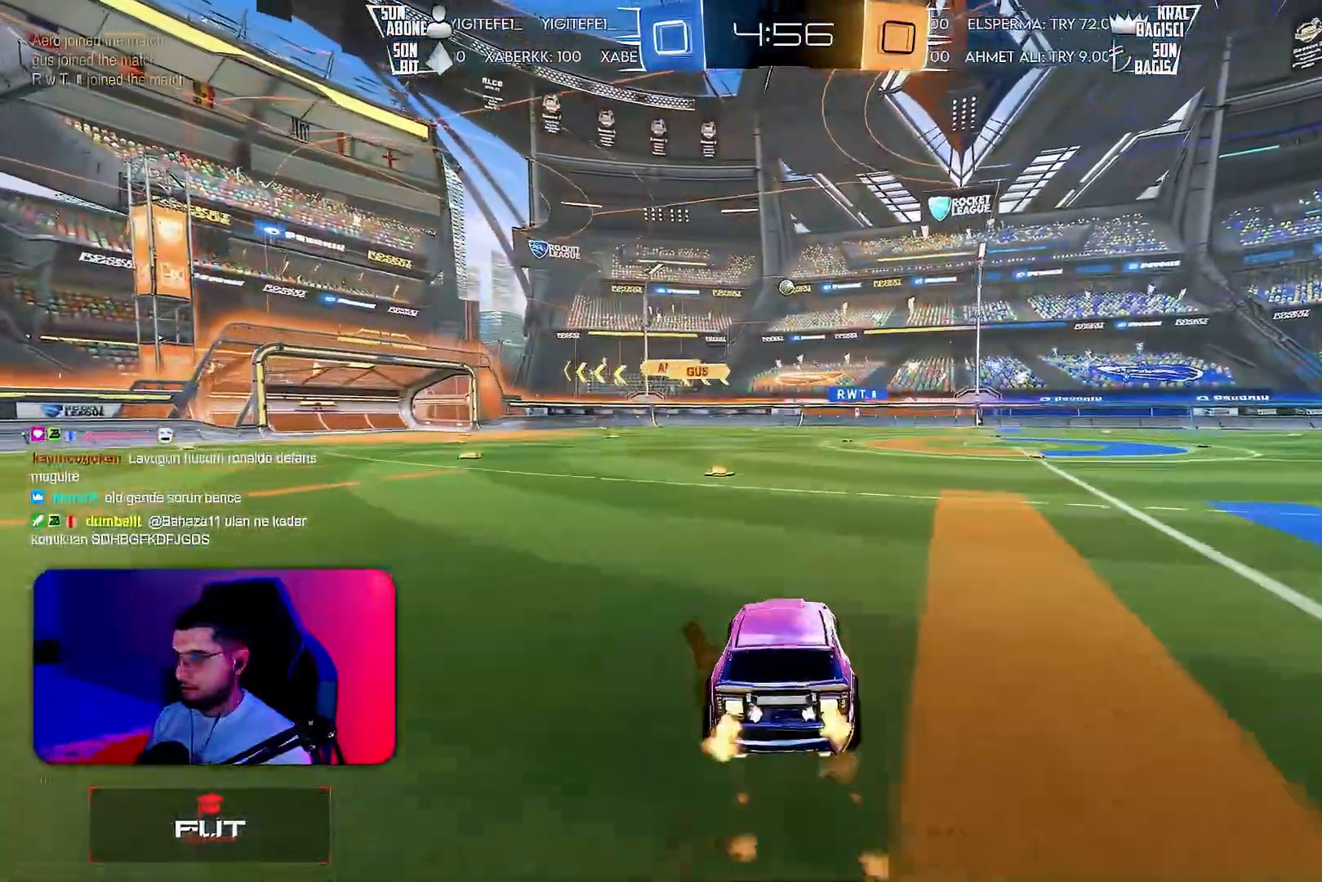
{"buttons": ["R2"], "left_stick": "center", "events": [[183, "left_stick", "down"], [367, "R1", "up"], [450, "left_stick", "center"]]}
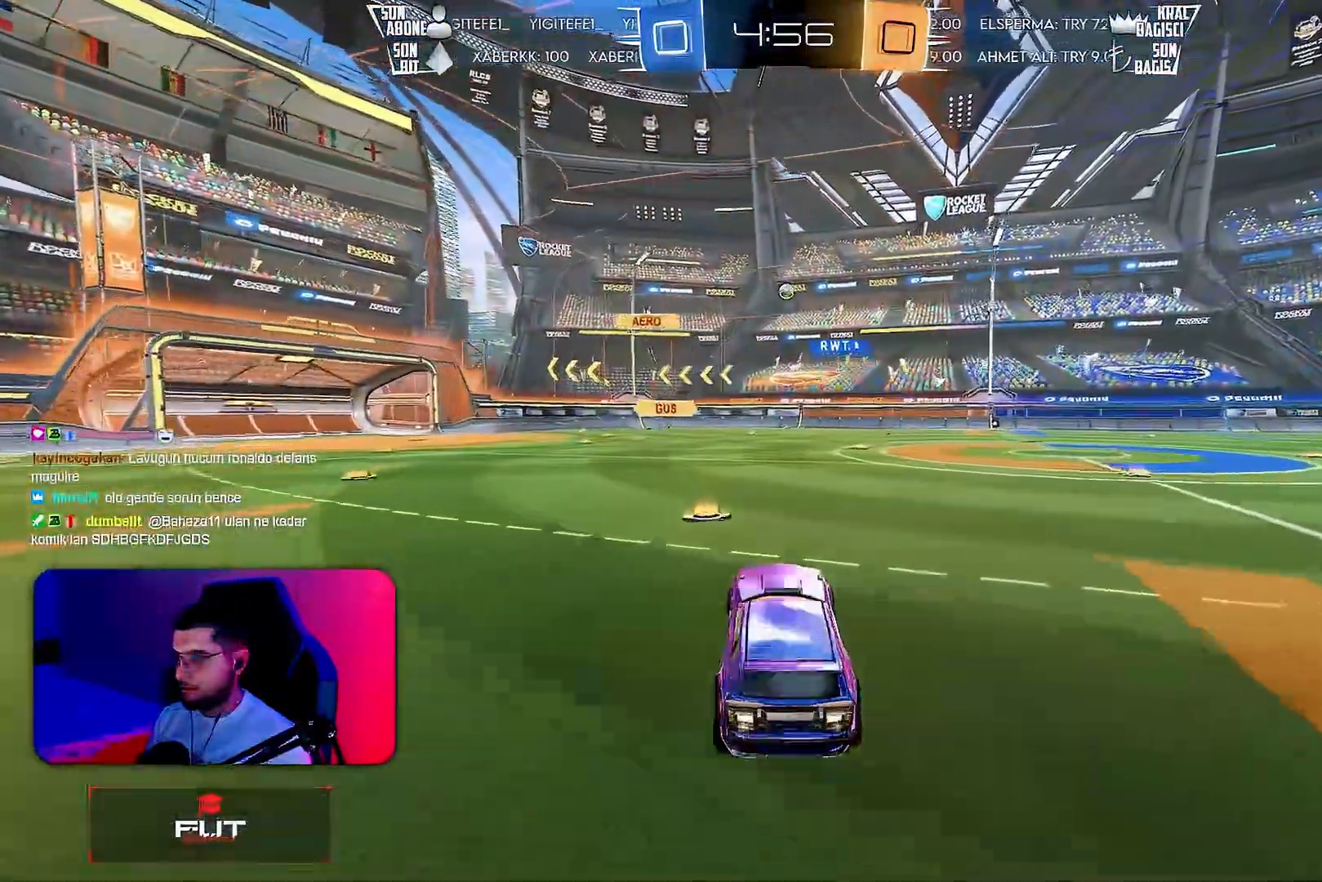
{"buttons": ["R2"], "left_stick": "center", "events": [[17, "left_stick", "up"], [100, "R1", "down"], [133, "CROSS", "down"], [200, "left_stick", "up-right"], [217, "CROSS", "up"], [367, "R1", "up"], [383, "left_stick", "center"]]}
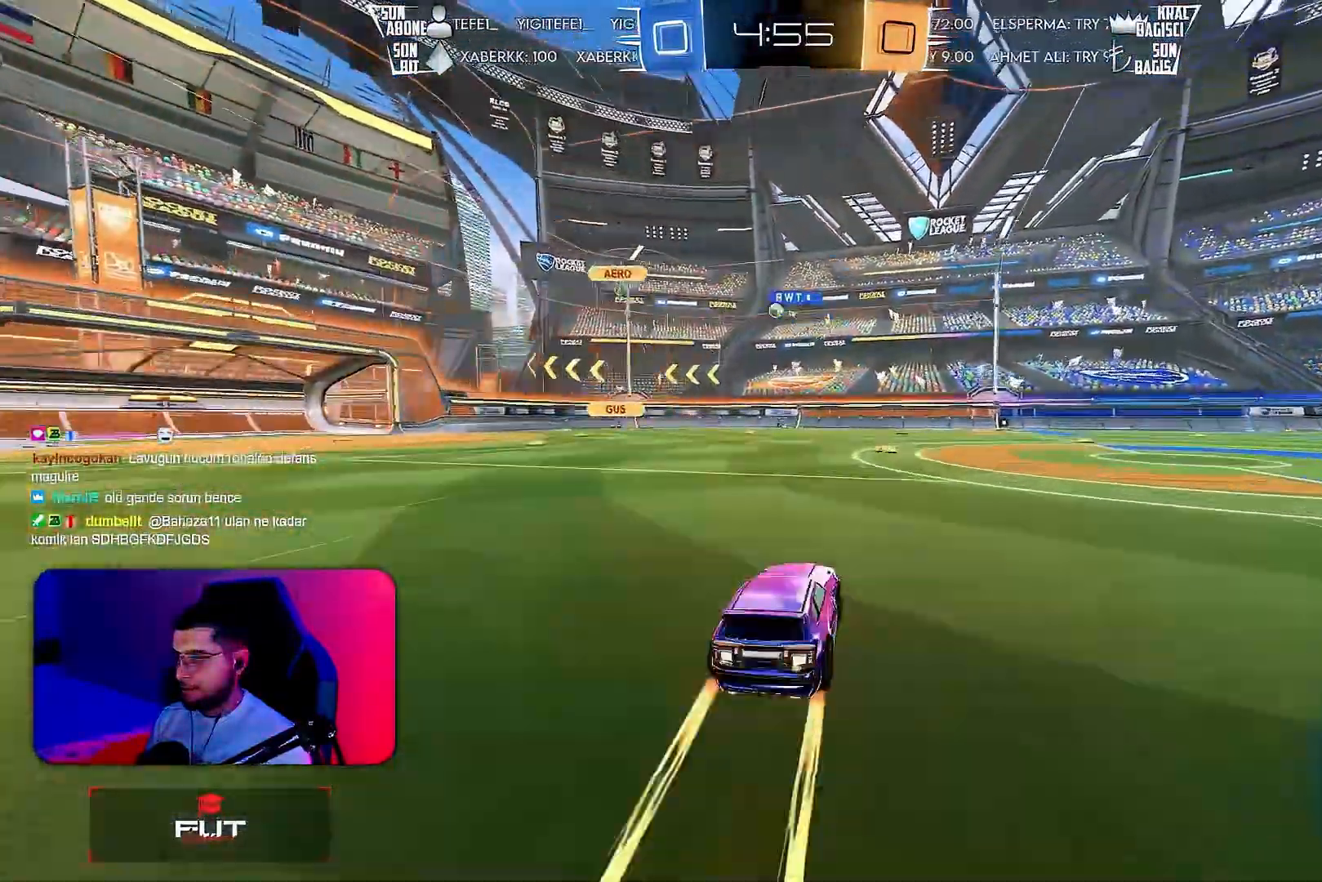
{"buttons": ["R2"], "left_stick": "center", "events": []}
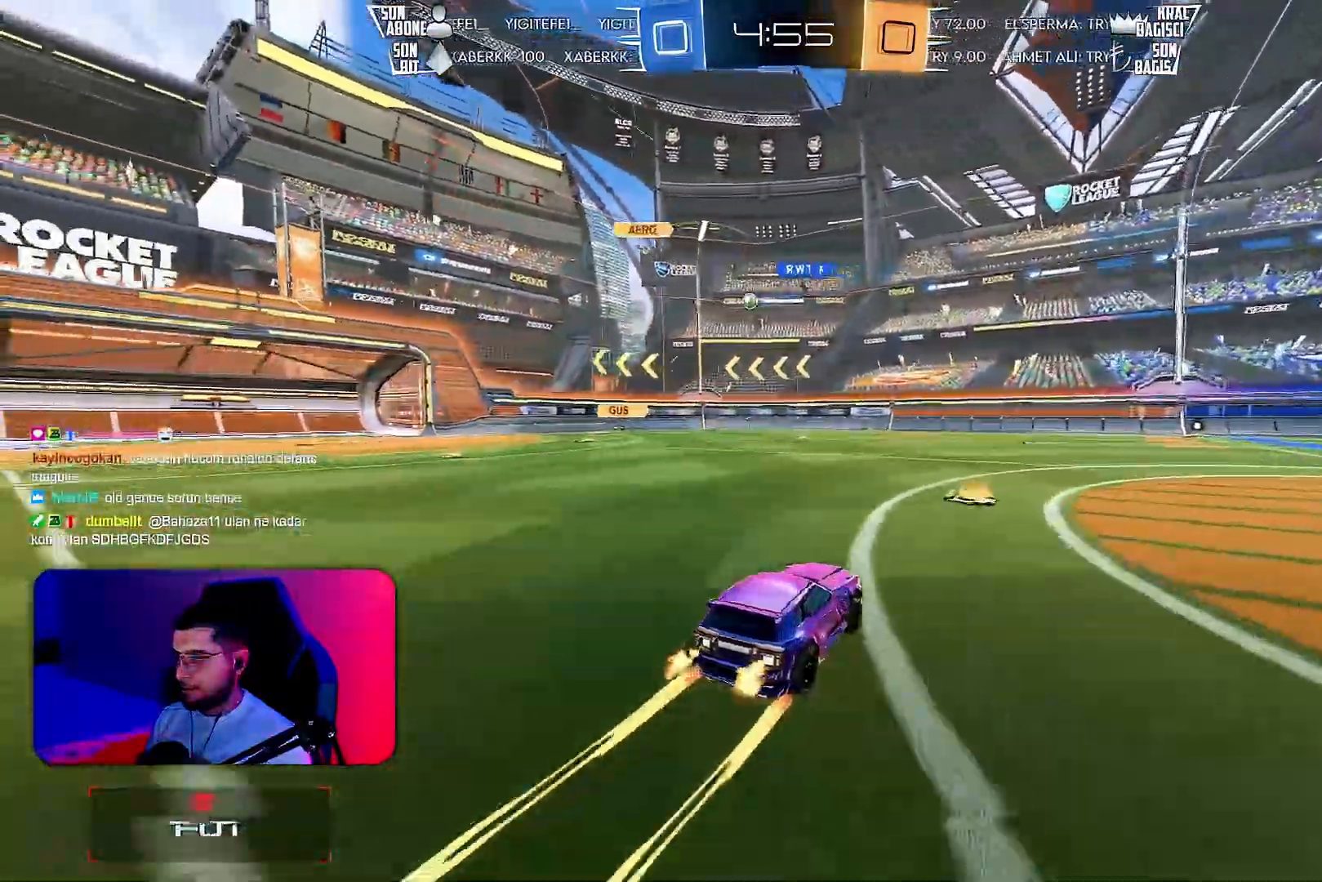
{"buttons": ["R2"], "left_stick": "left", "events": [[450, "left_stick", "left"]]}
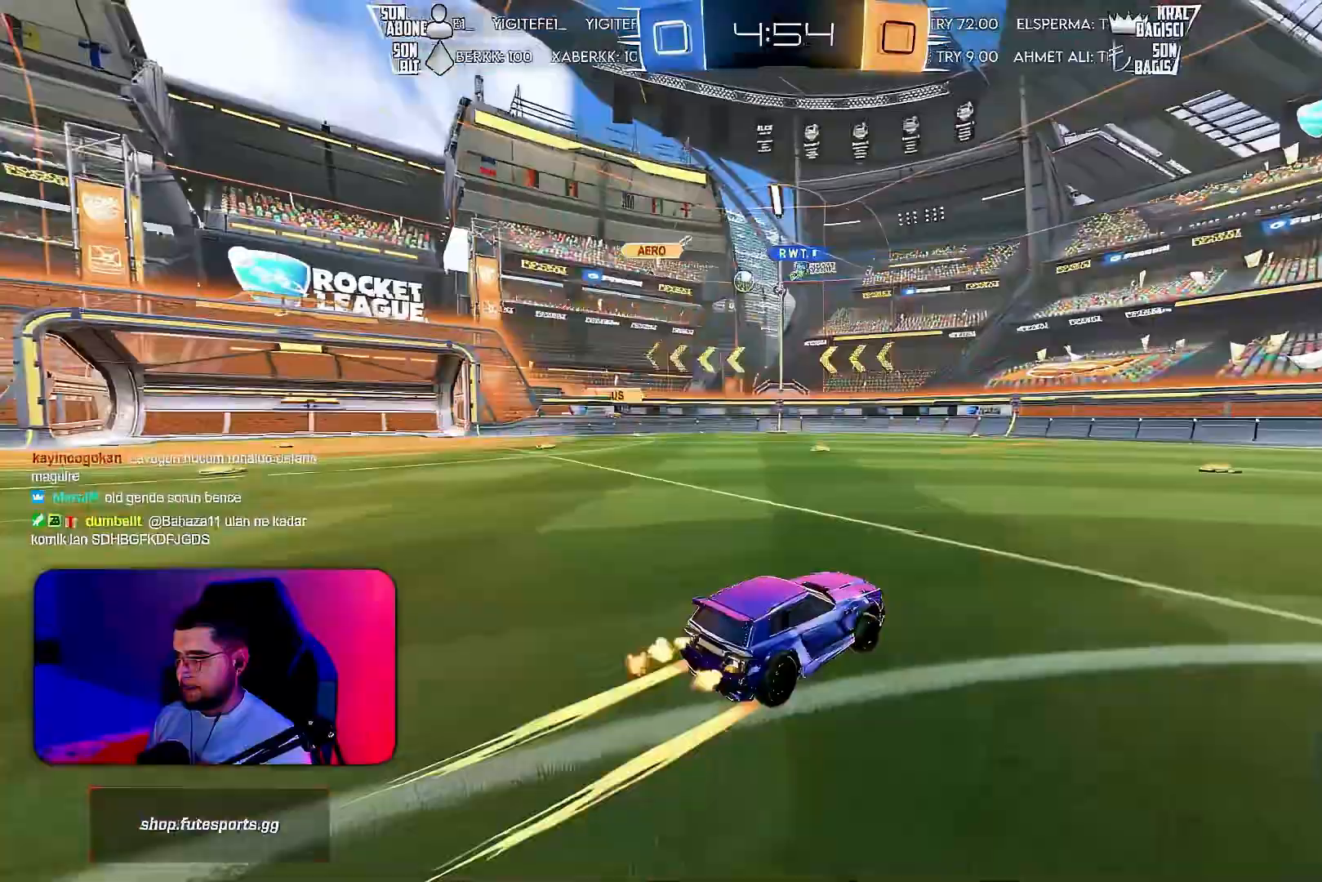
{"buttons": ["R2"], "left_stick": "left", "events": [[267, "L1", "down"], [383, "L1", "up"]]}
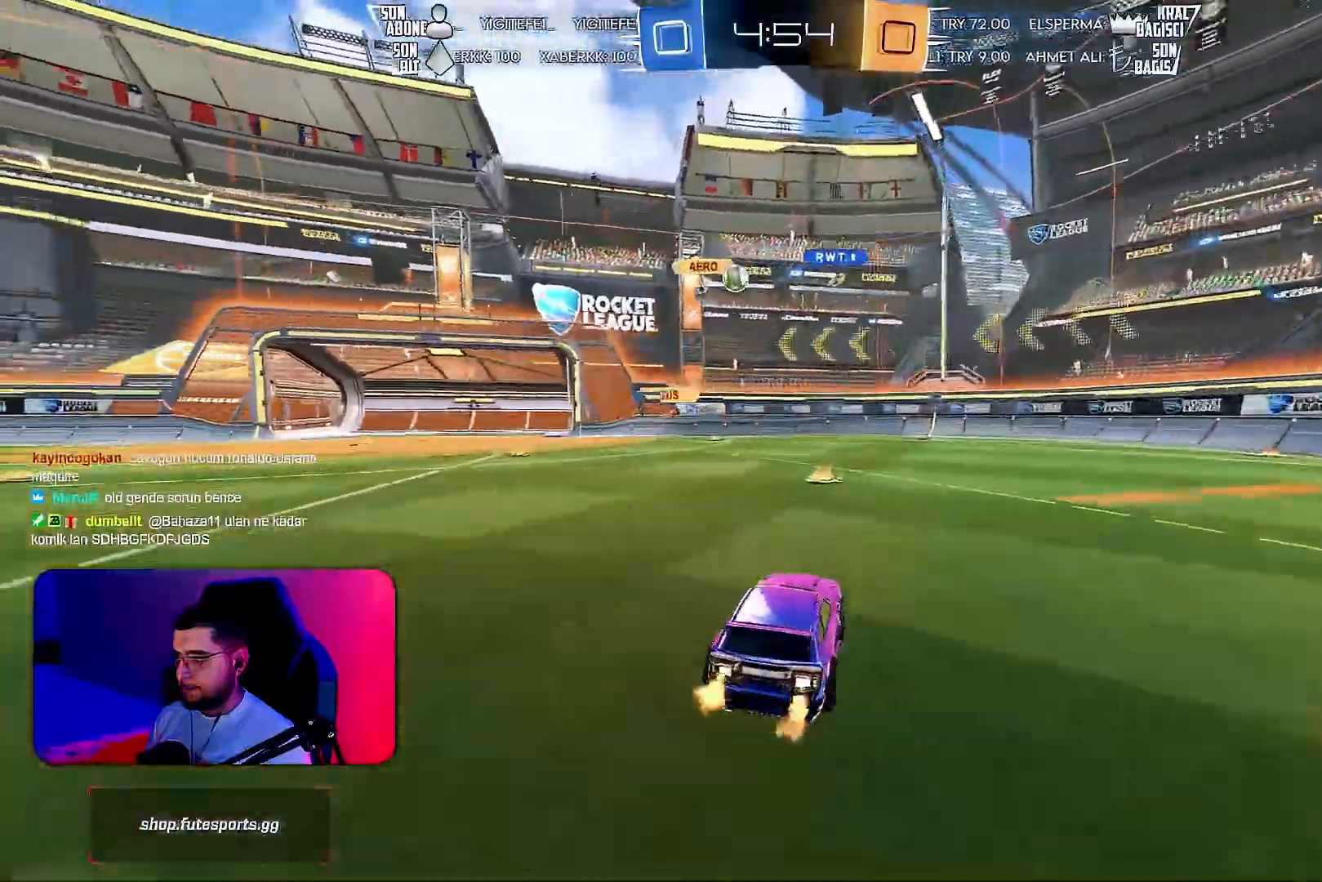
{"buttons": ["R1", "R2"], "left_stick": "left", "events": [[483, "R1", "down"]]}
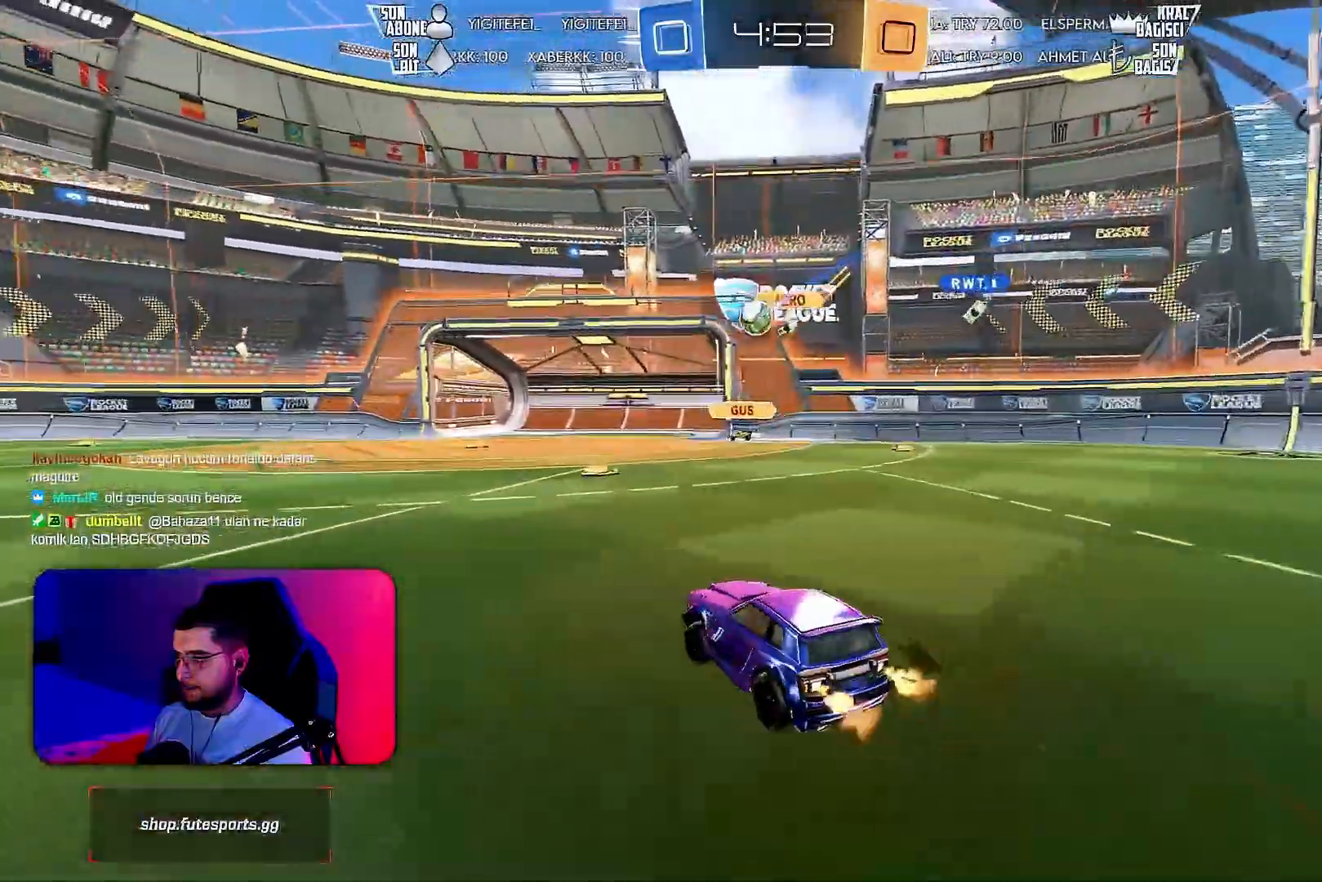
{"buttons": ["R1", "R2"], "left_stick": "center", "events": [[200, "left_stick", "center"], [300, "left_stick", "left"], [417, "left_stick", "center"]]}
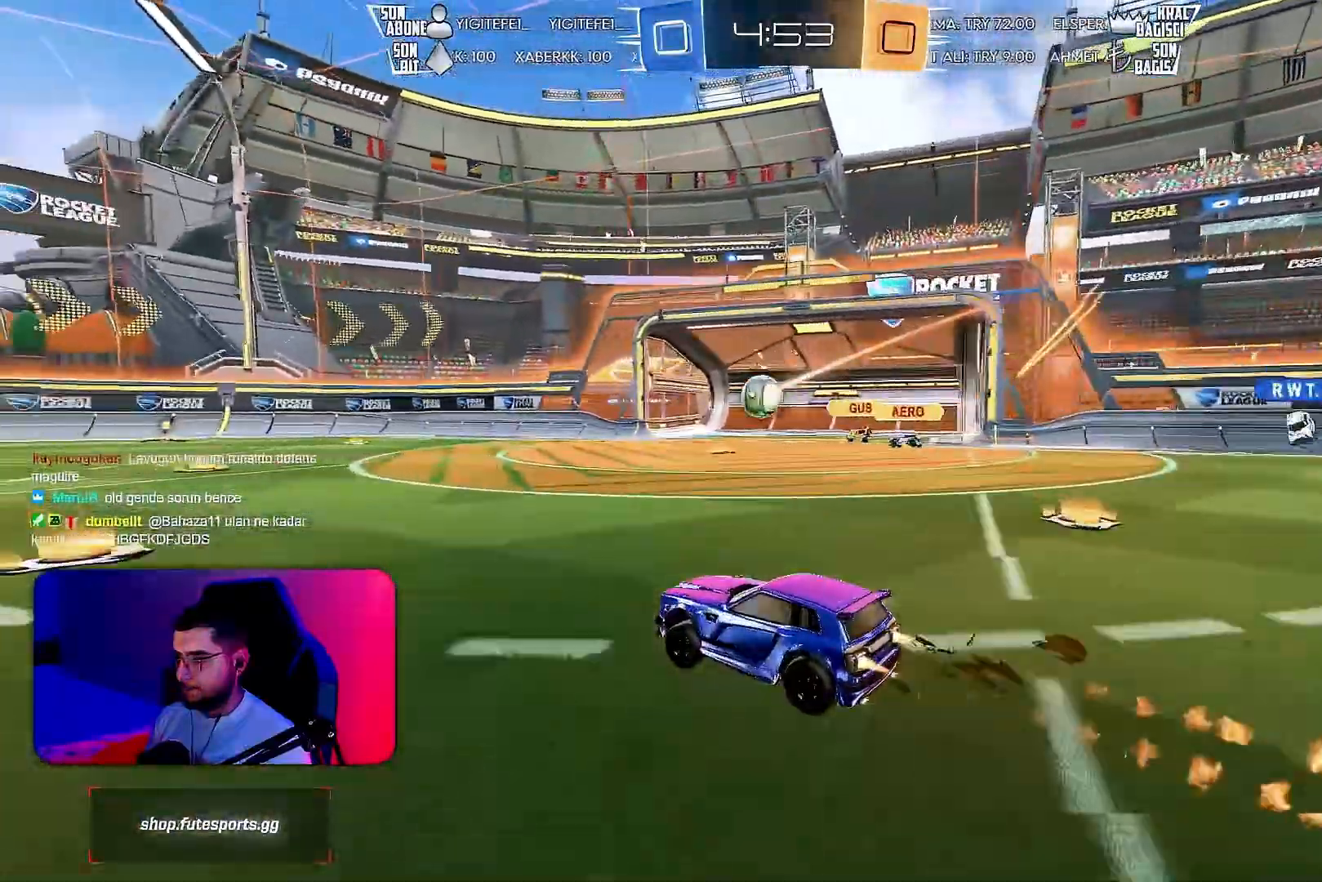
{"buttons": ["R2"], "left_stick": "right", "events": [[67, "left_stick", "left"], [200, "left_stick", "center"], [367, "R1", "up"], [367, "left_stick", "right"]]}
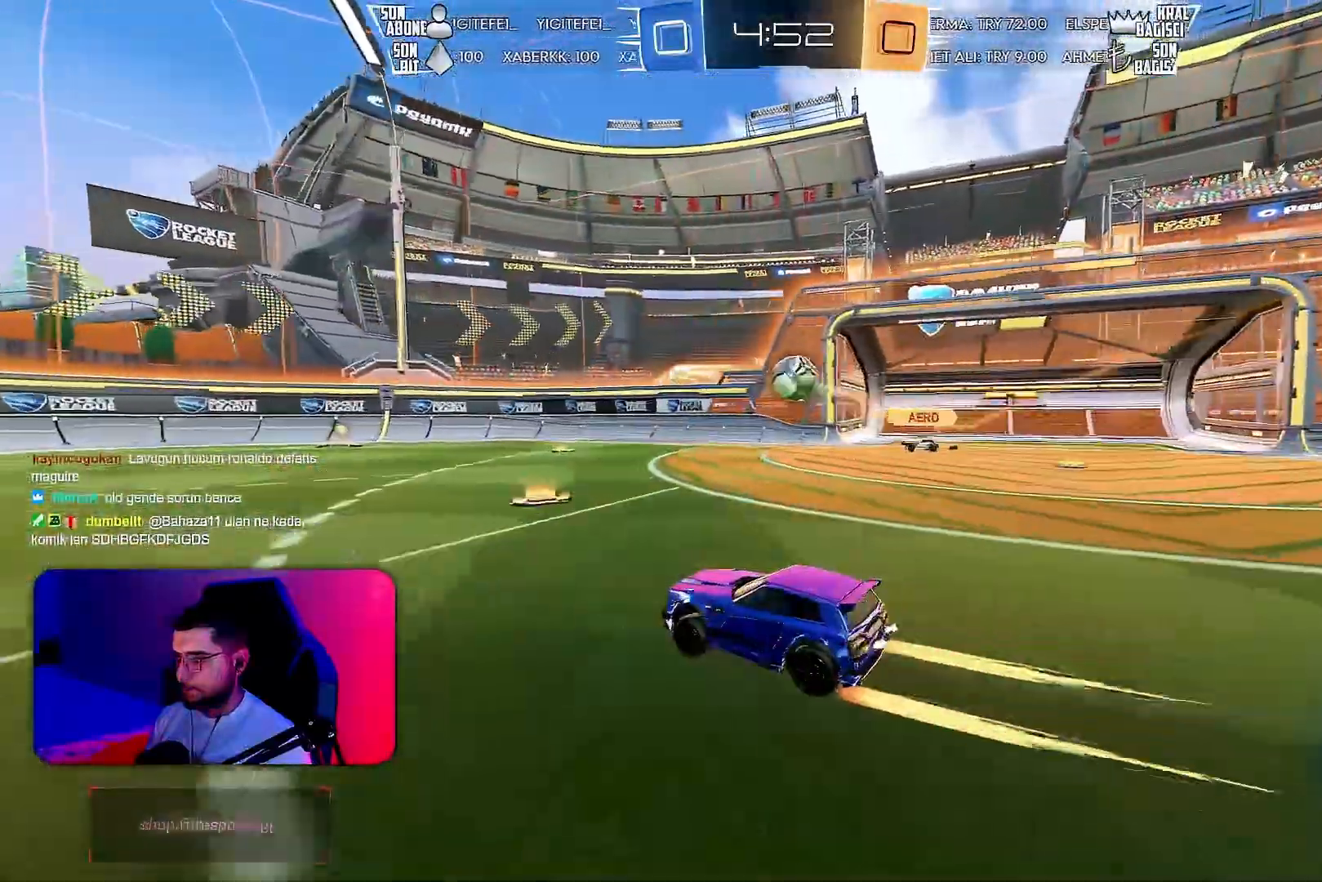
{"buttons": ["R2"], "left_stick": "right", "events": [[33, "left_stick", "center"], [467, "left_stick", "right"]]}
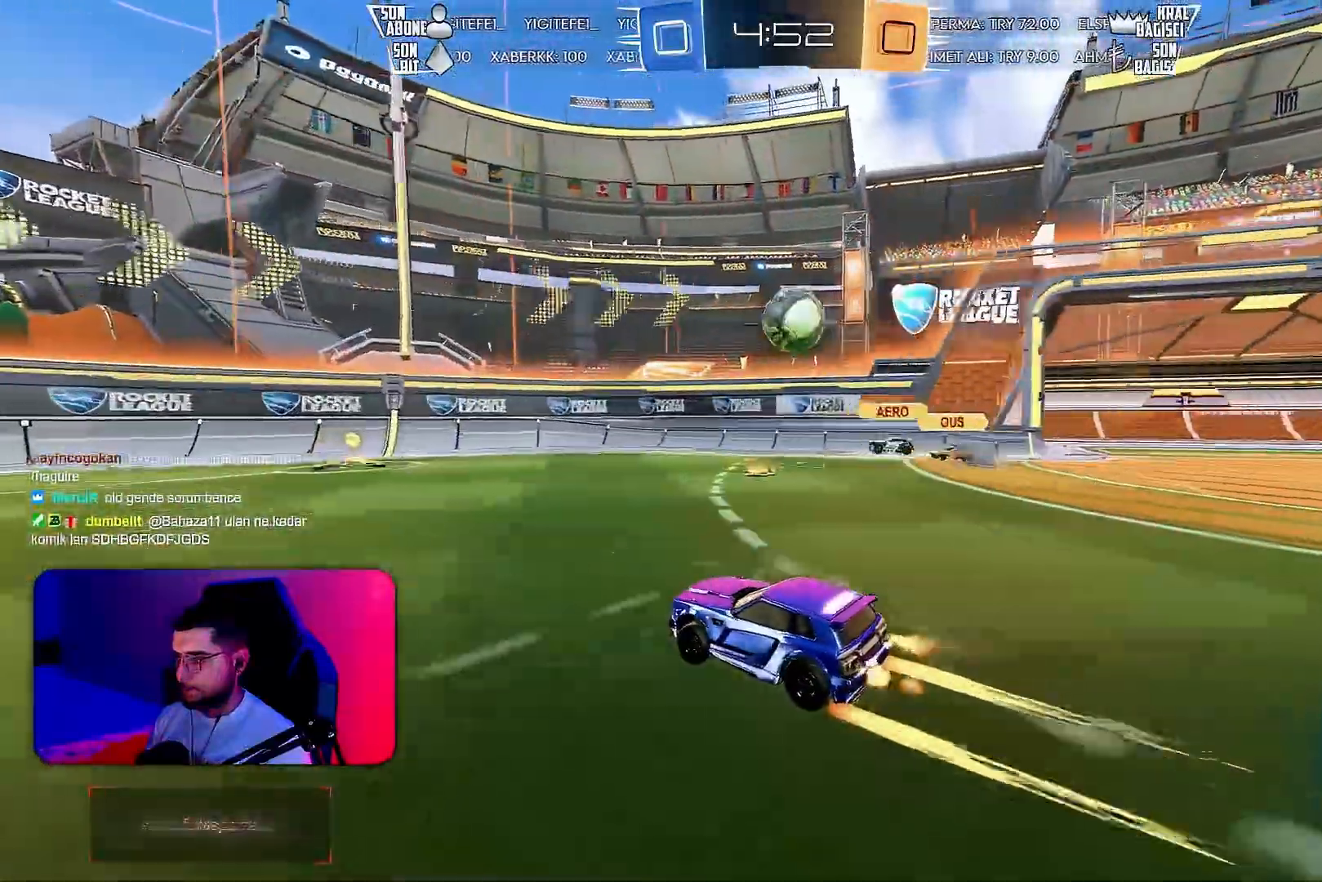
{"buttons": ["R2"], "left_stick": "center", "events": [[33, "left_stick", "center"], [183, "R1", "down"], [267, "R1", "up"]]}
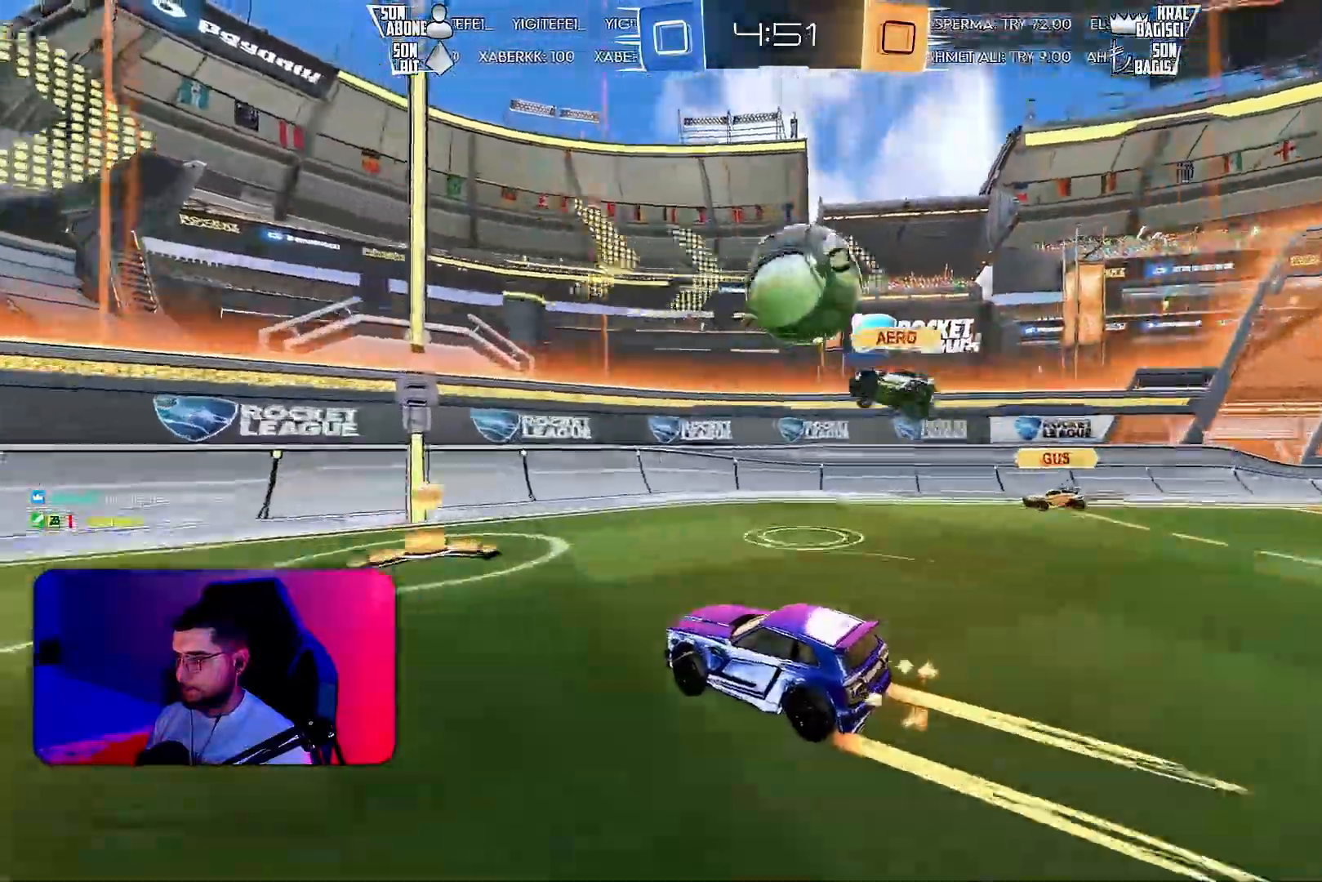
{"buttons": ["R2"], "left_stick": "left", "events": [[33, "left_stick", "left"], [117, "L1", "down"], [267, "L1", "up"]]}
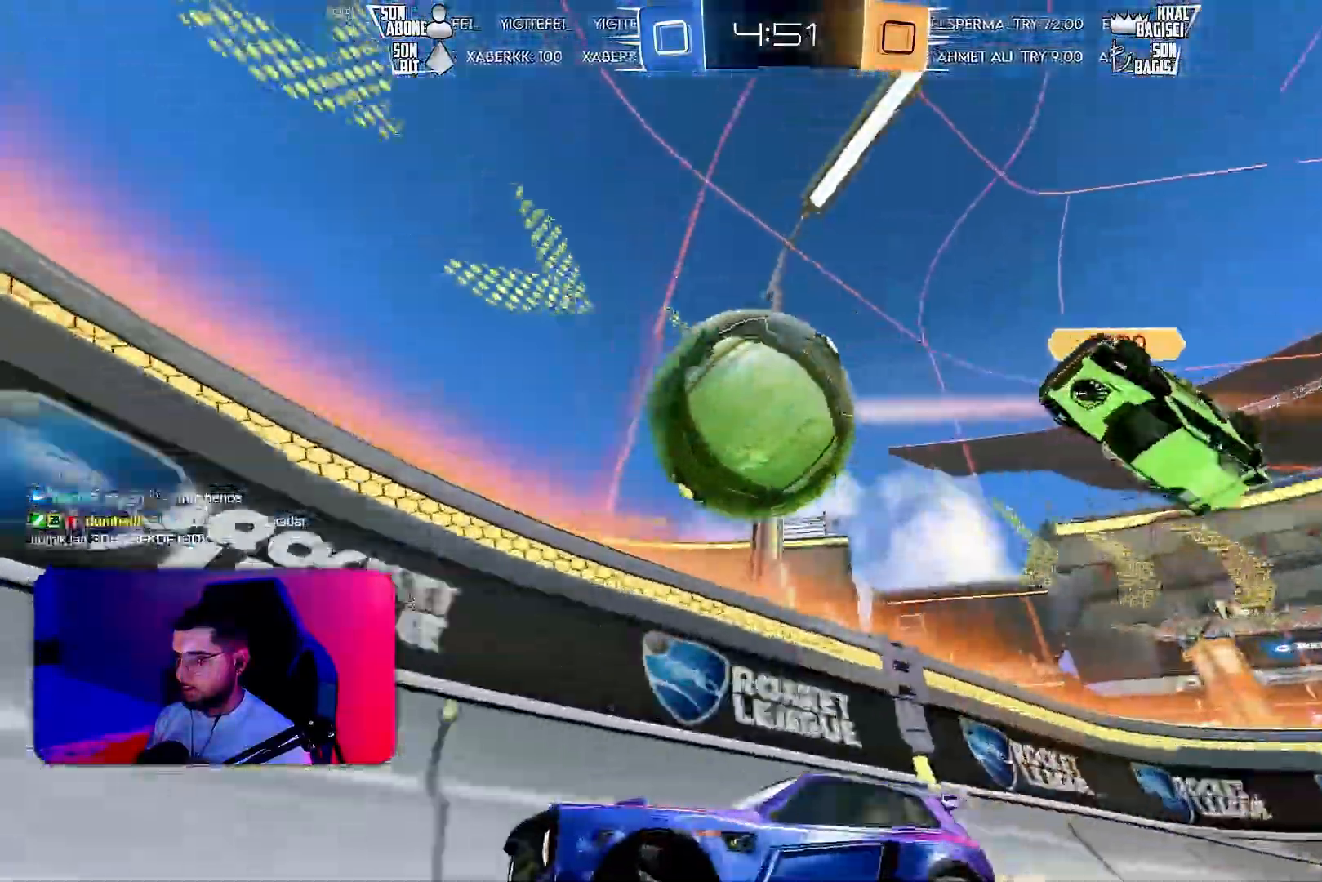
{"buttons": ["R2"], "left_stick": "center", "events": [[150, "L1", "down"], [250, "L1", "up"], [350, "left_stick", "right"], [500, "left_stick", "center"]]}
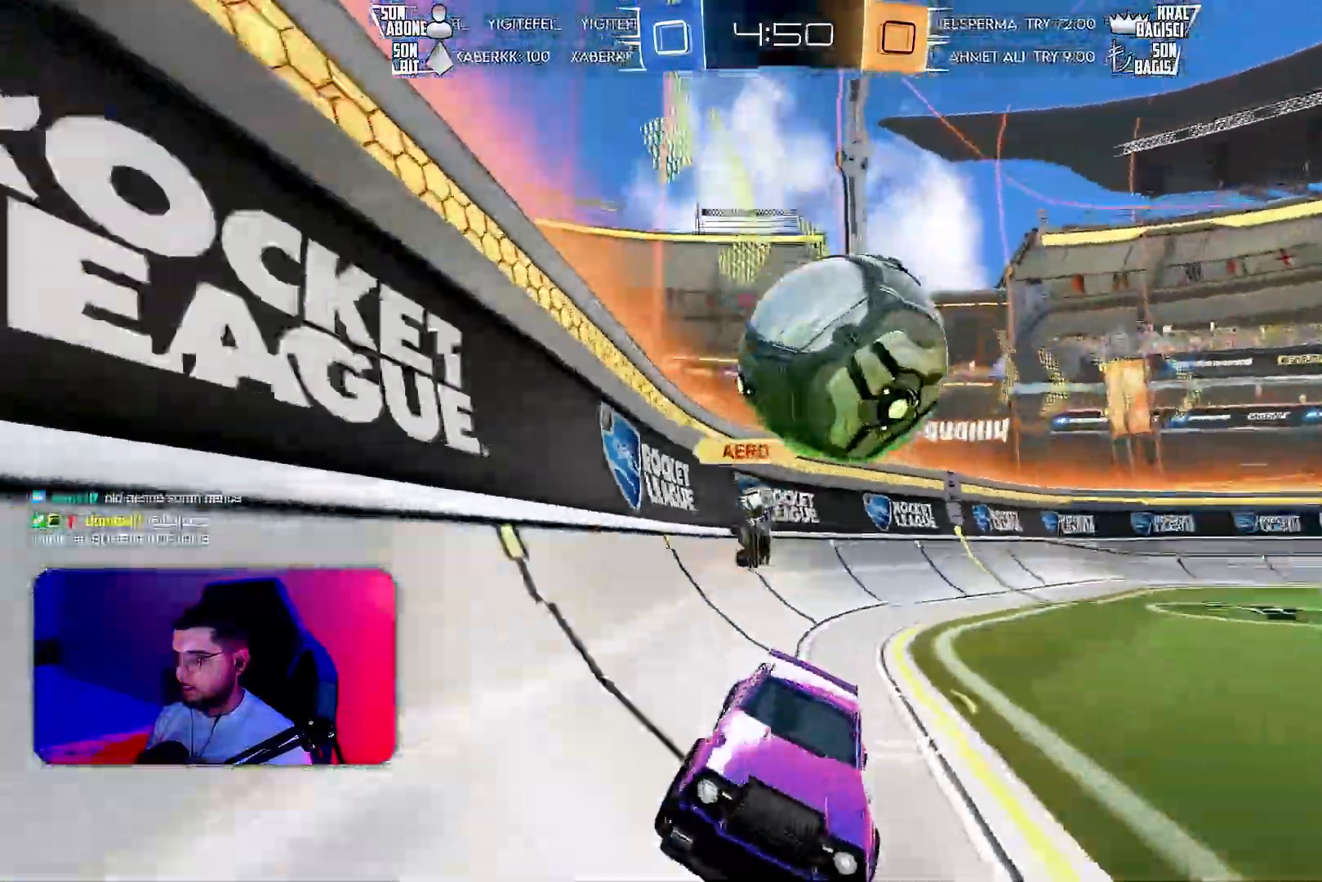
{"buttons": ["L2"], "left_stick": "left", "events": [[117, "left_stick", "left"], [250, "L1", "down"], [383, "L1", "up"], [500, "L2", "down"], [500, "R2", "up"]]}
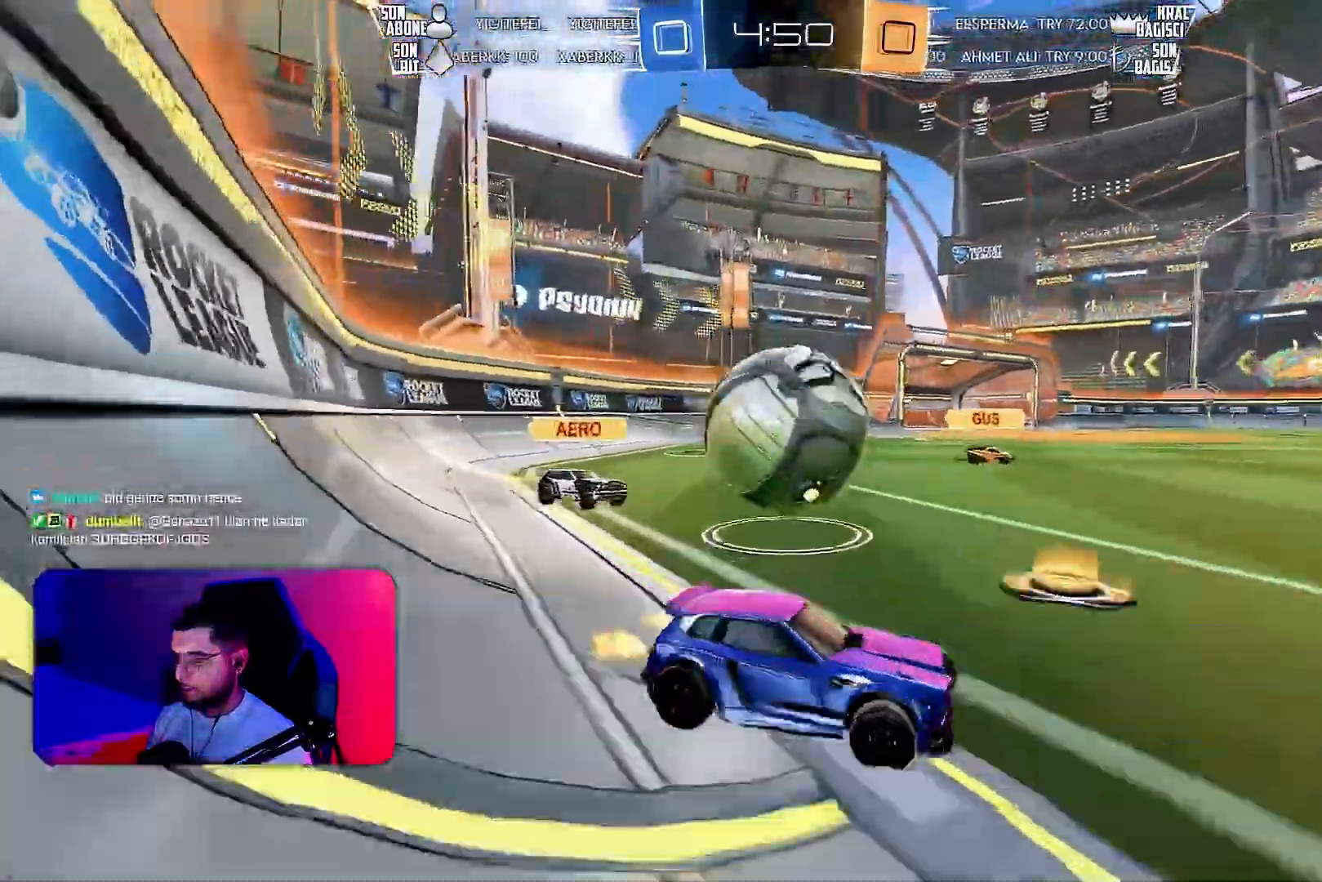
{"buttons": ["R2"], "left_stick": "center", "events": [[67, "R2", "down"], [133, "CROSS", "down"], [133, "L2", "up"], [133, "R1", "down"], [167, "left_stick", "center"], [233, "CROSS", "up"], [233, "R1", "up"], [317, "left_stick", "right"], [483, "left_stick", "center"]]}